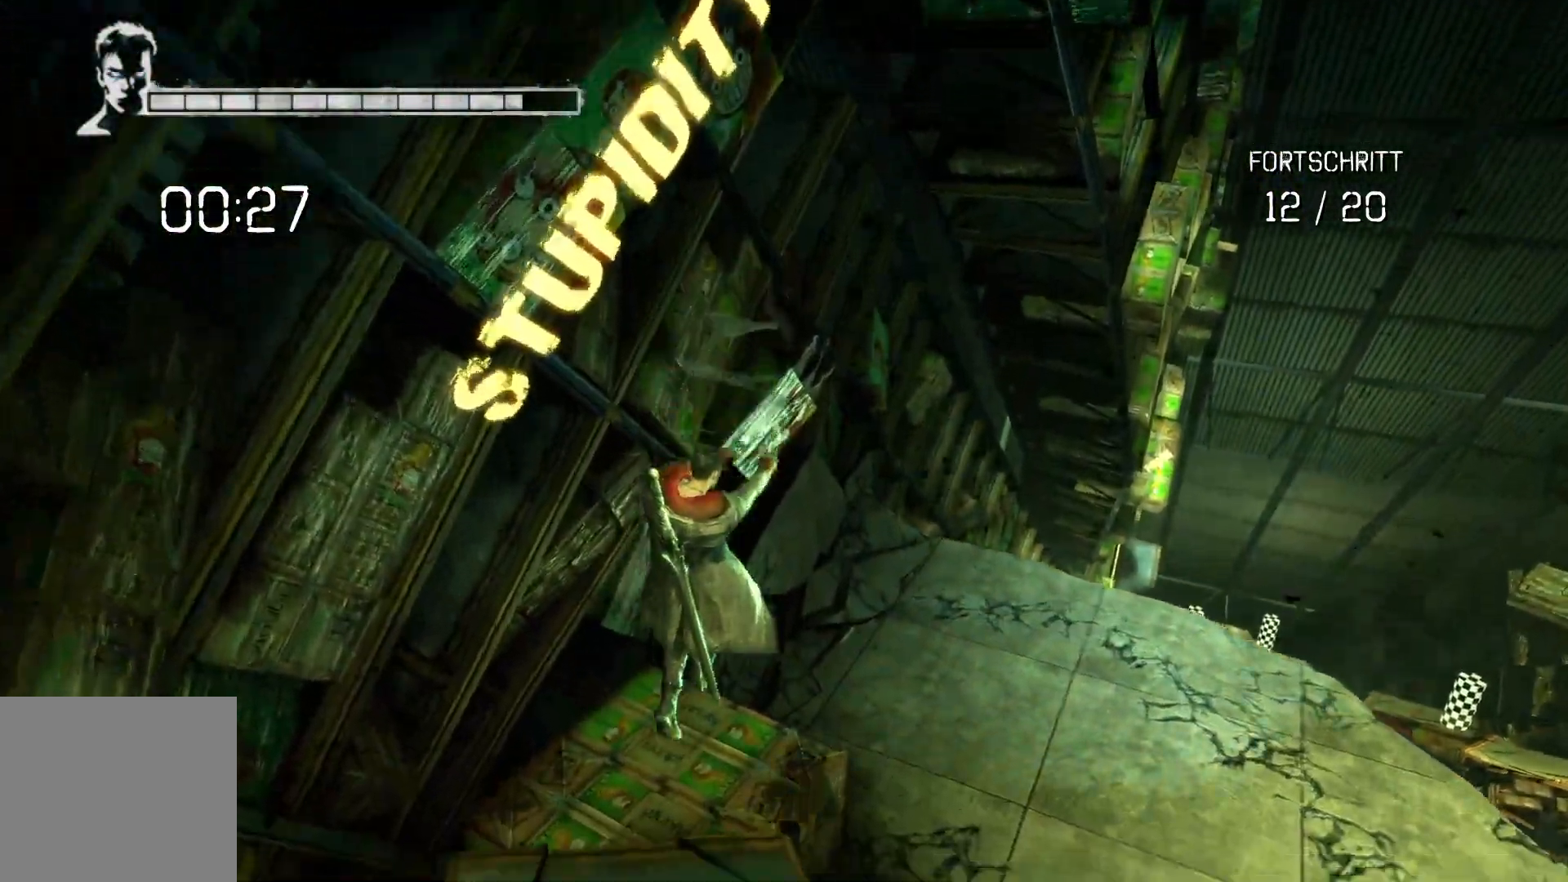
Gameplay with a controller (Xbox layout); each line is a JSON object with the inputs held at the frame after it. "events" lists button and stick changes between this image and that frame as [ms after this image, input, new state], when the widget could be followed in between.
{"buttons": [], "left_stick": "up-right", "right_stick": "center", "events": [[133, "Y", "down"], [300, "Y", "up"]]}
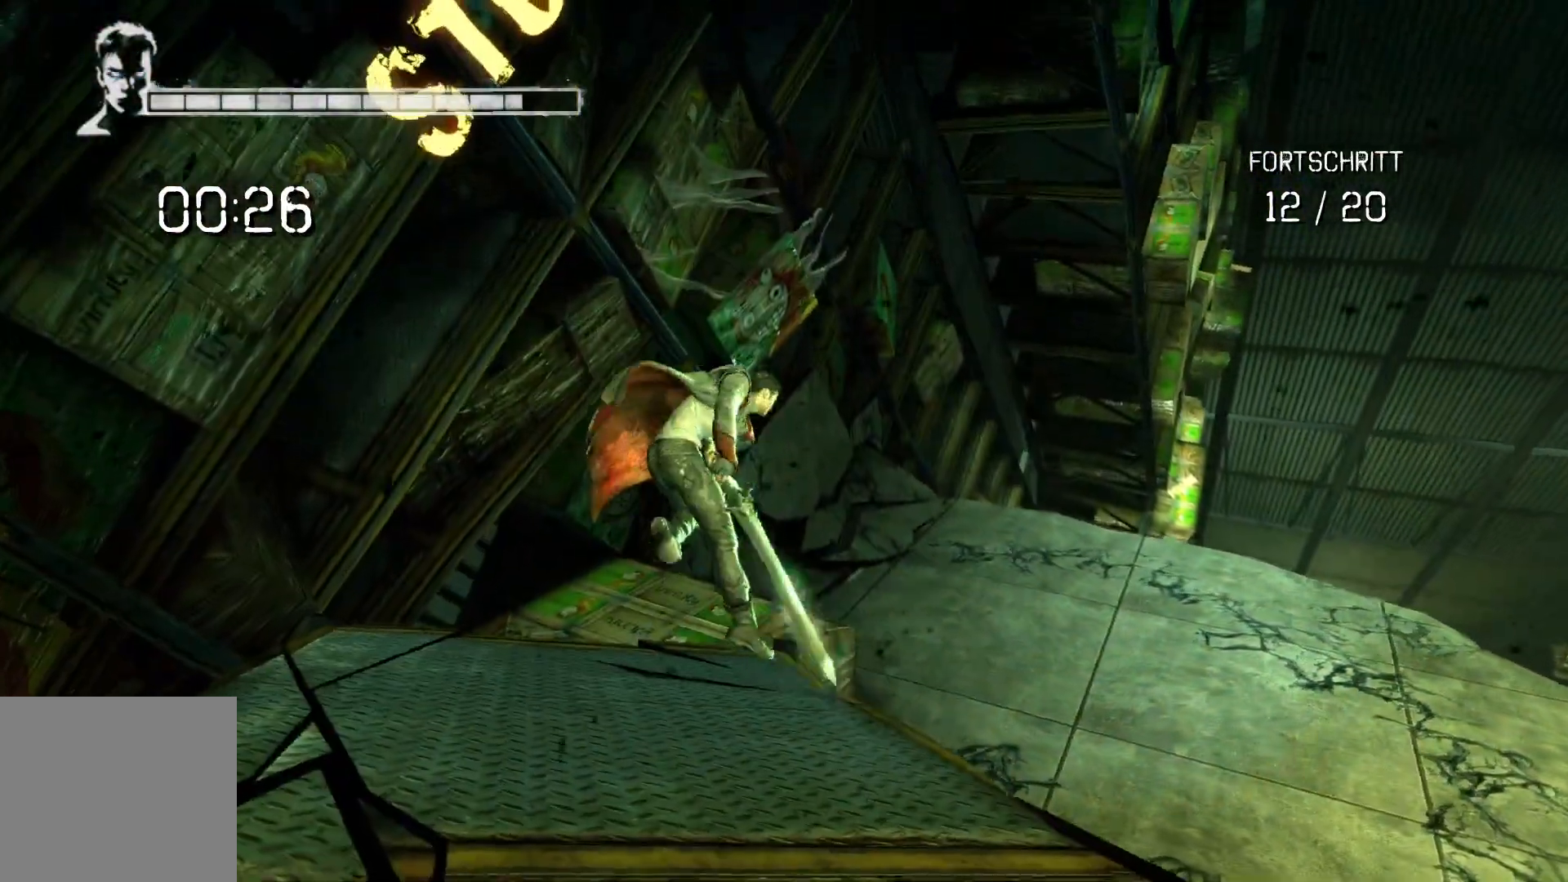
{"buttons": [], "left_stick": "up-right", "right_stick": "center", "events": []}
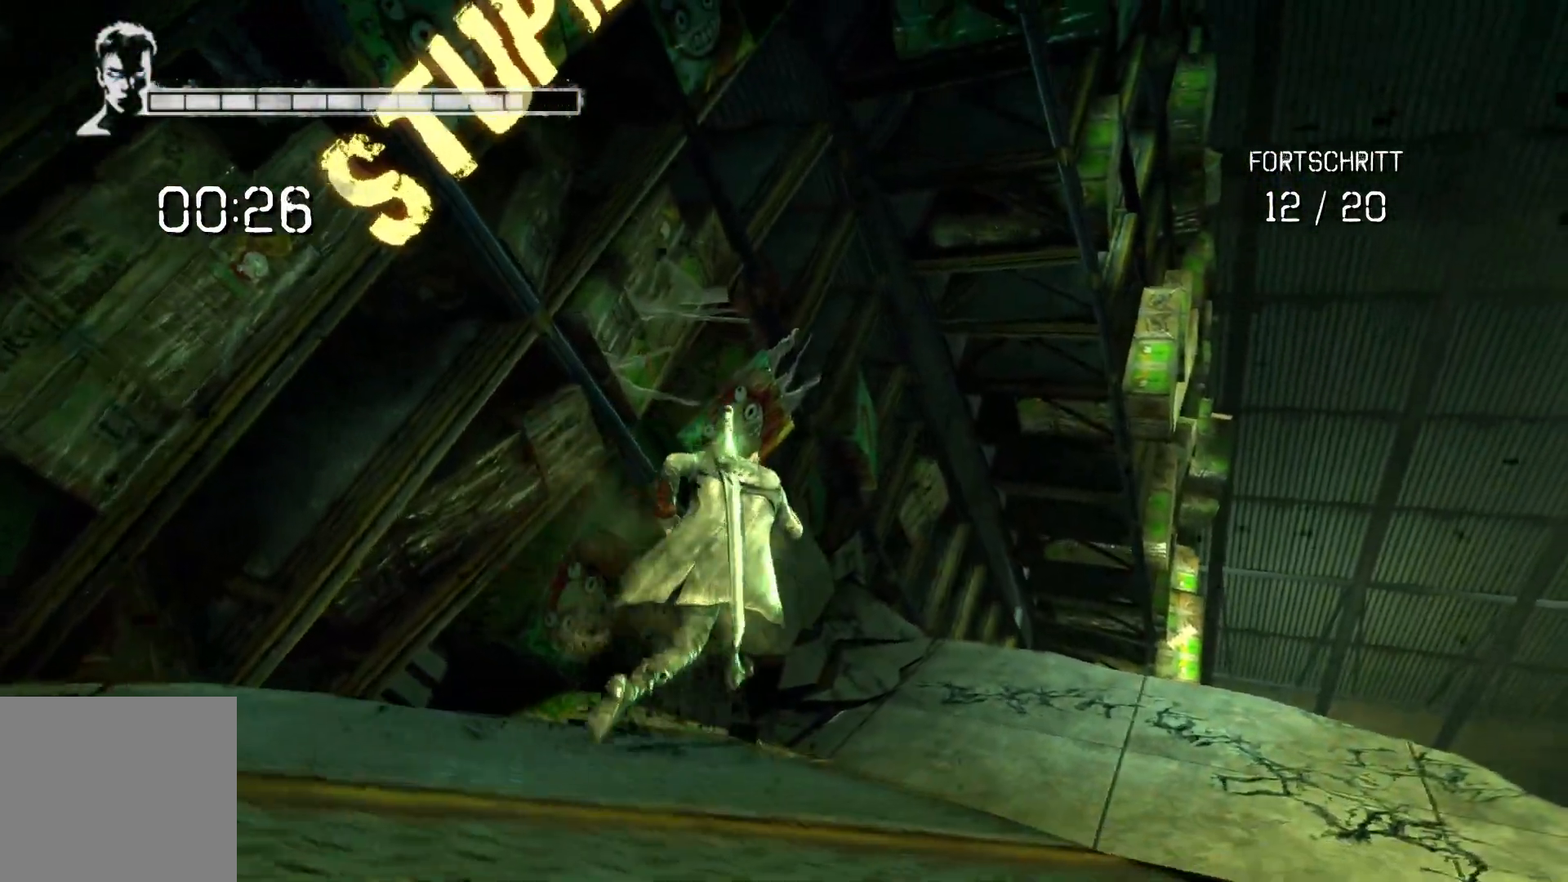
{"buttons": ["A", "L2"], "left_stick": "up-right", "right_stick": "center", "events": [[67, "A", "down"], [183, "L2", "down"], [283, "A", "up"], [467, "A", "down"]]}
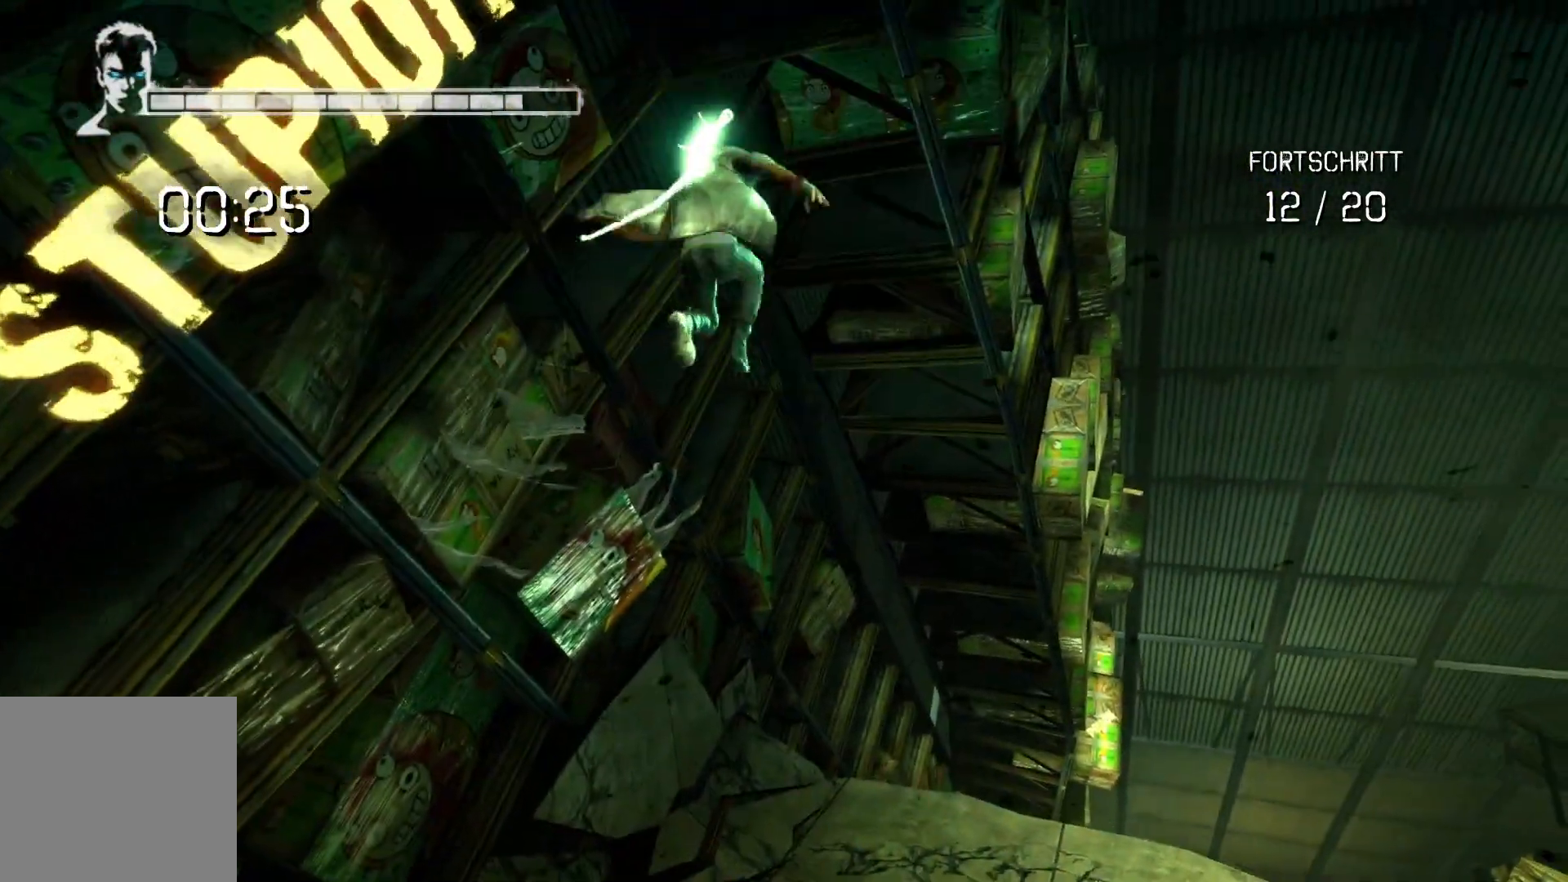
{"buttons": [], "left_stick": "down", "right_stick": "down-right", "events": [[83, "A", "up"], [267, "L2", "up"], [400, "right_stick", "down-right"], [467, "left_stick", "down"]]}
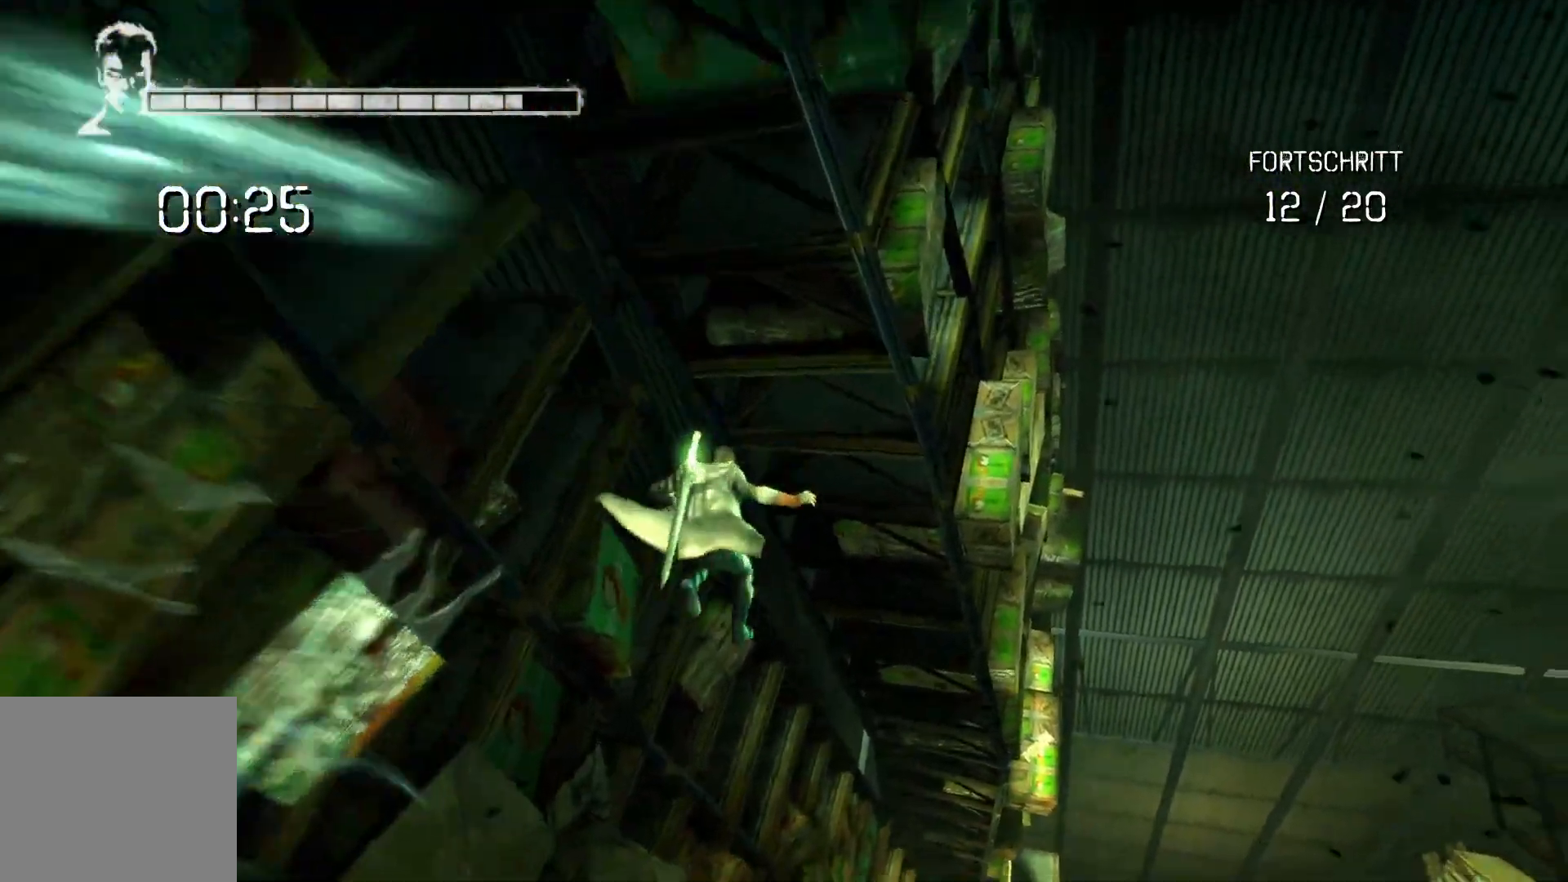
{"buttons": [], "left_stick": "up", "right_stick": "down-right", "events": [[283, "left_stick", "center"], [467, "left_stick", "up"]]}
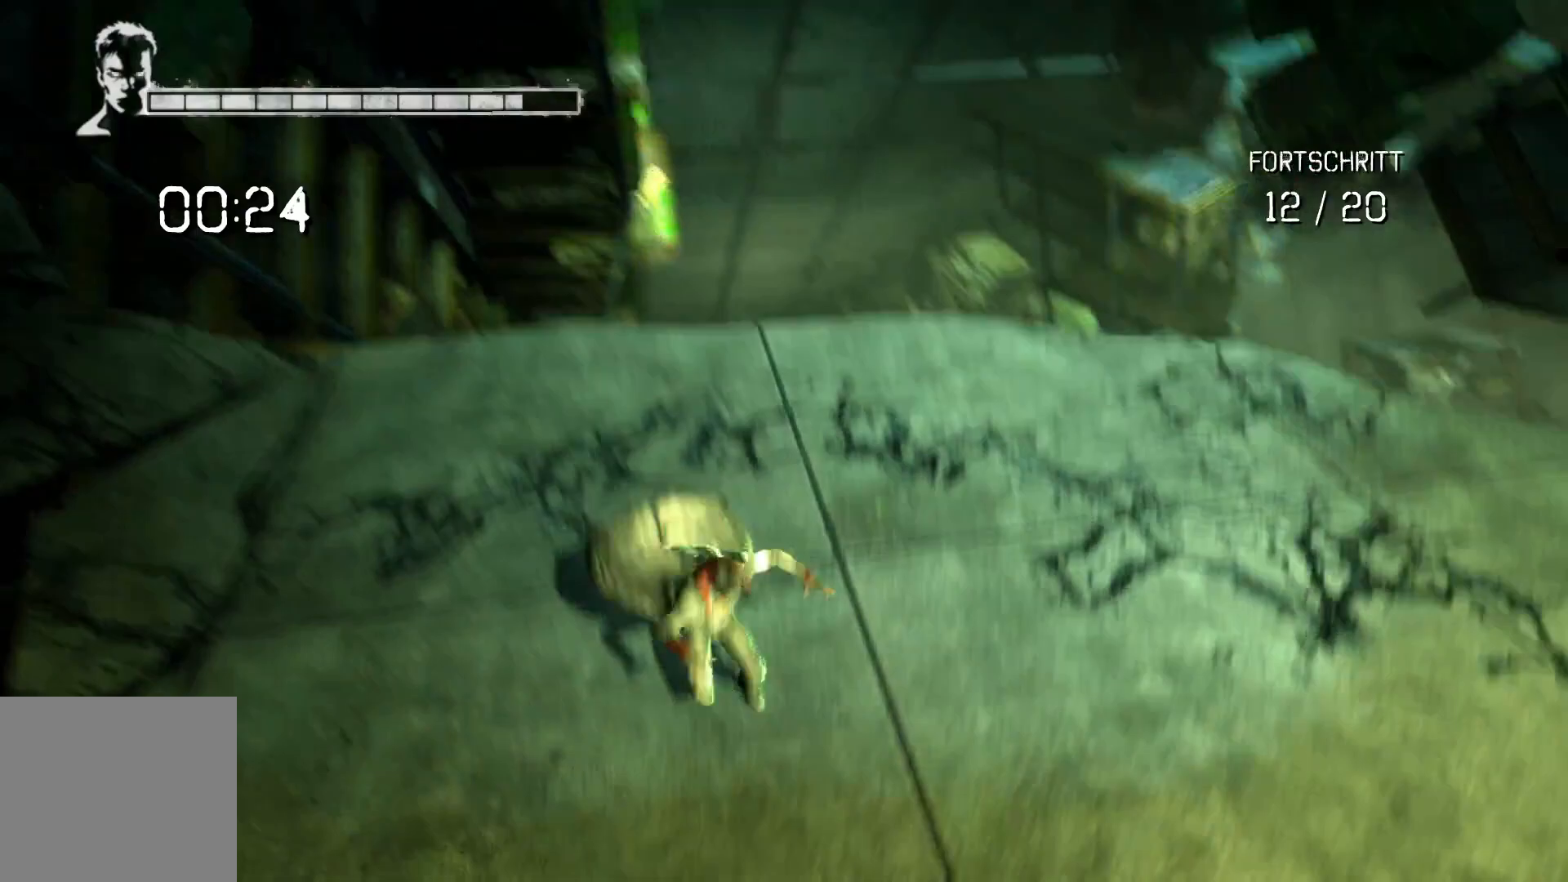
{"buttons": [], "left_stick": "up", "right_stick": "center", "events": [[383, "right_stick", "center"]]}
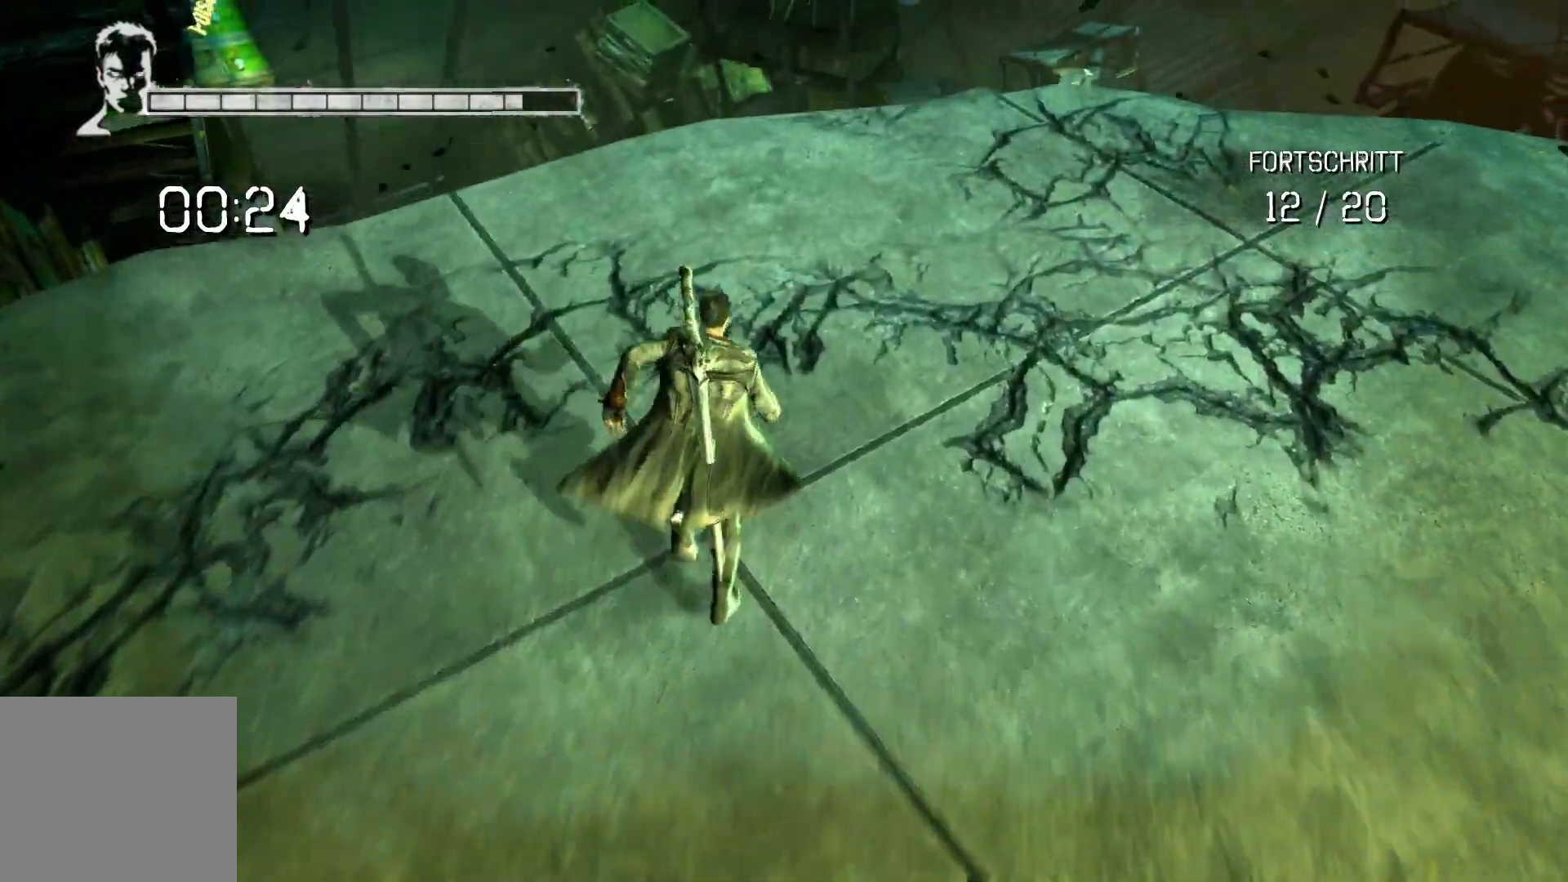
{"buttons": [], "left_stick": "up", "right_stick": "center", "events": []}
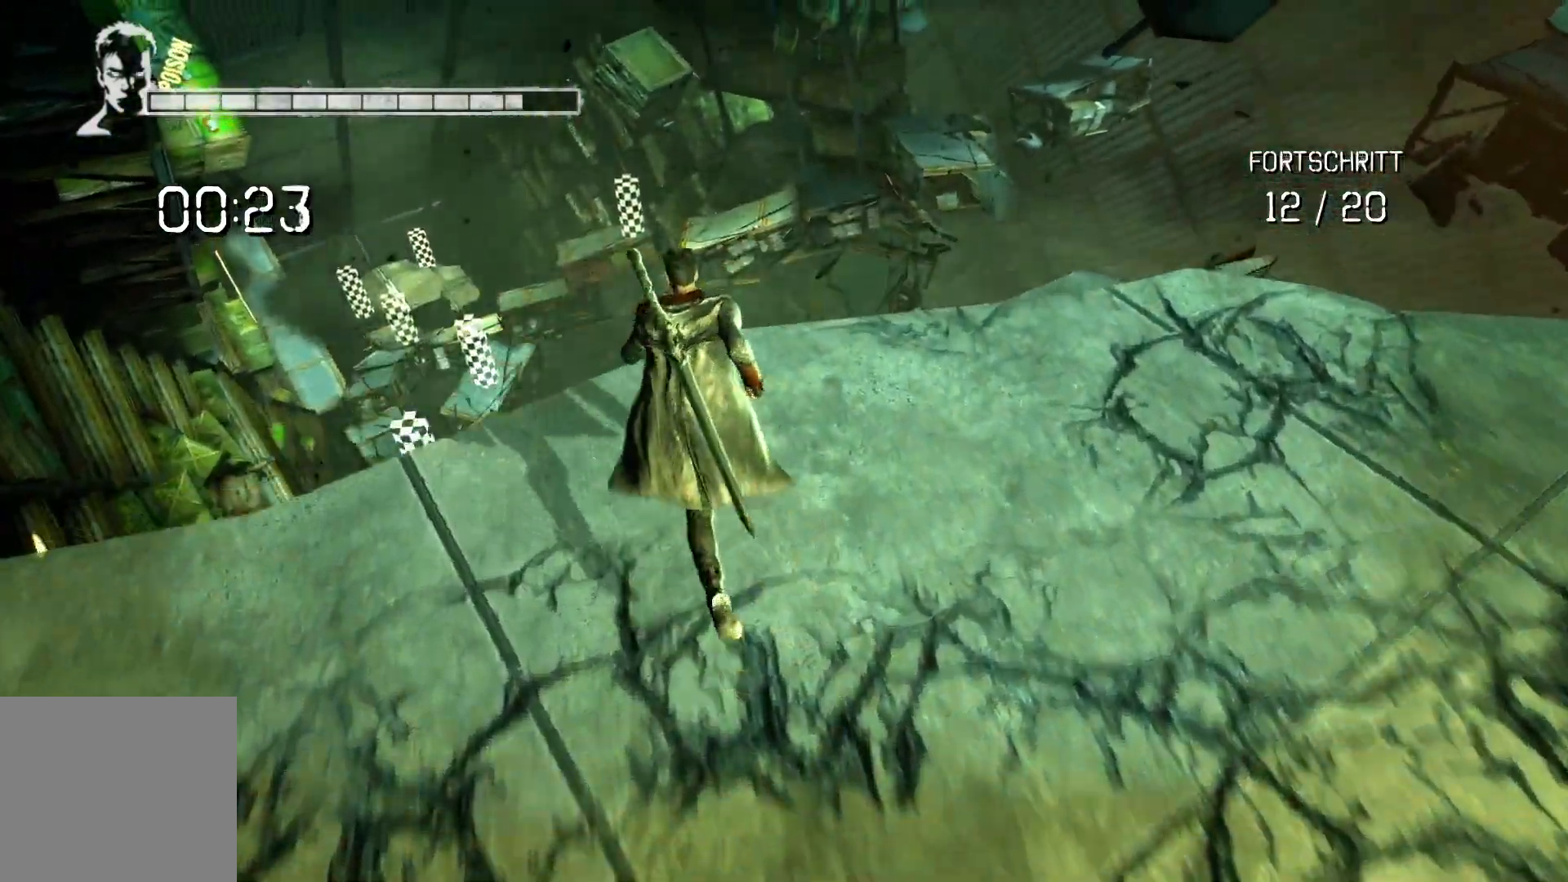
{"buttons": [], "left_stick": "up-left", "right_stick": "center", "events": [[67, "A", "down"], [200, "left_stick", "up-left"], [483, "A", "up"]]}
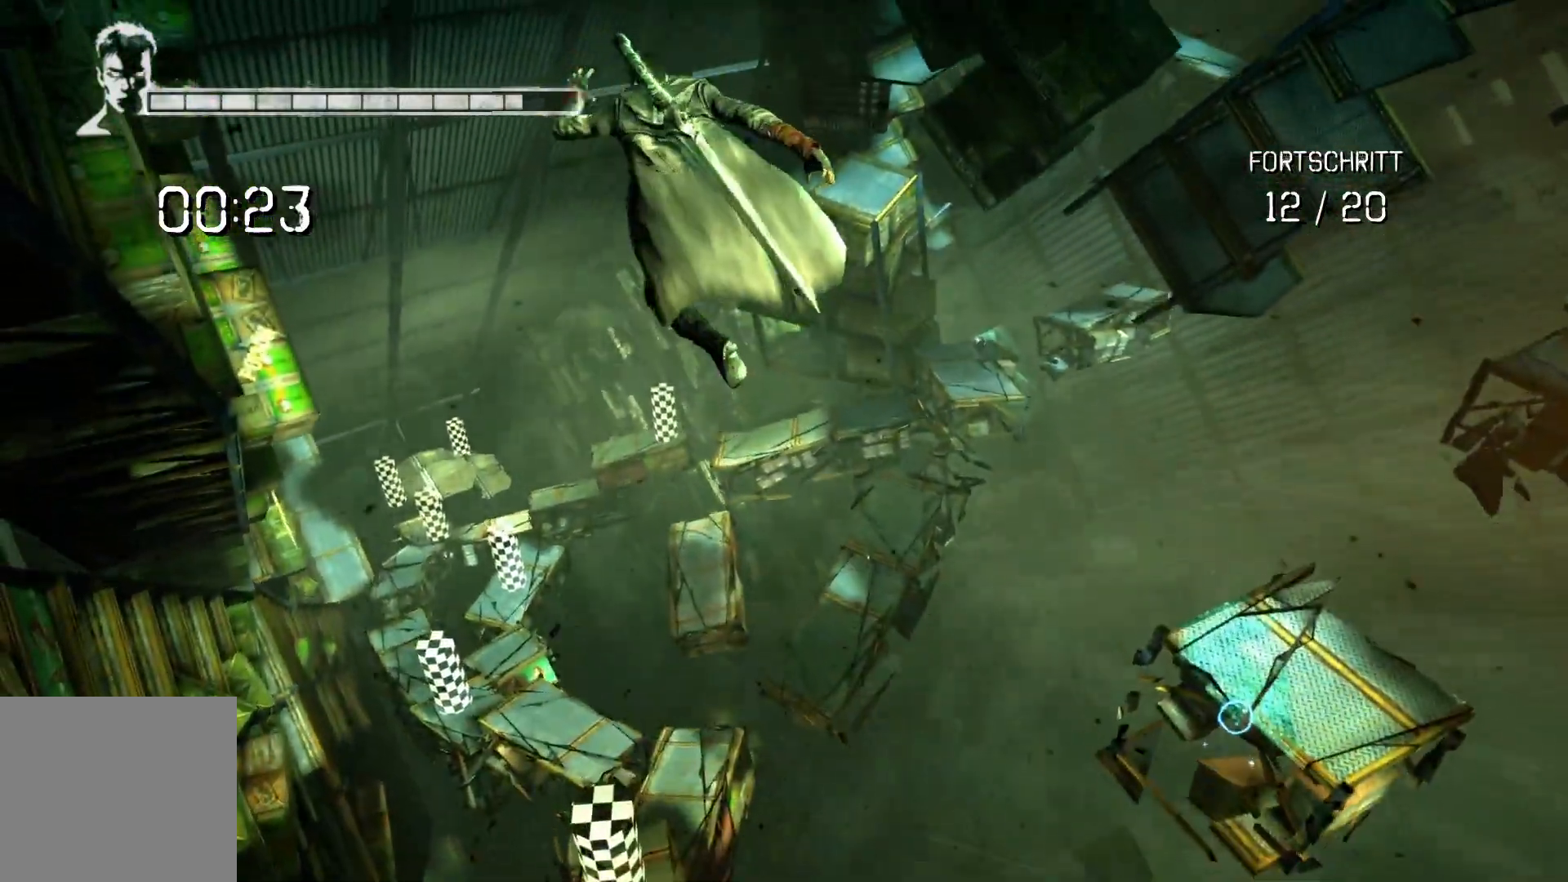
{"buttons": [], "left_stick": "up-left", "right_stick": "center", "events": []}
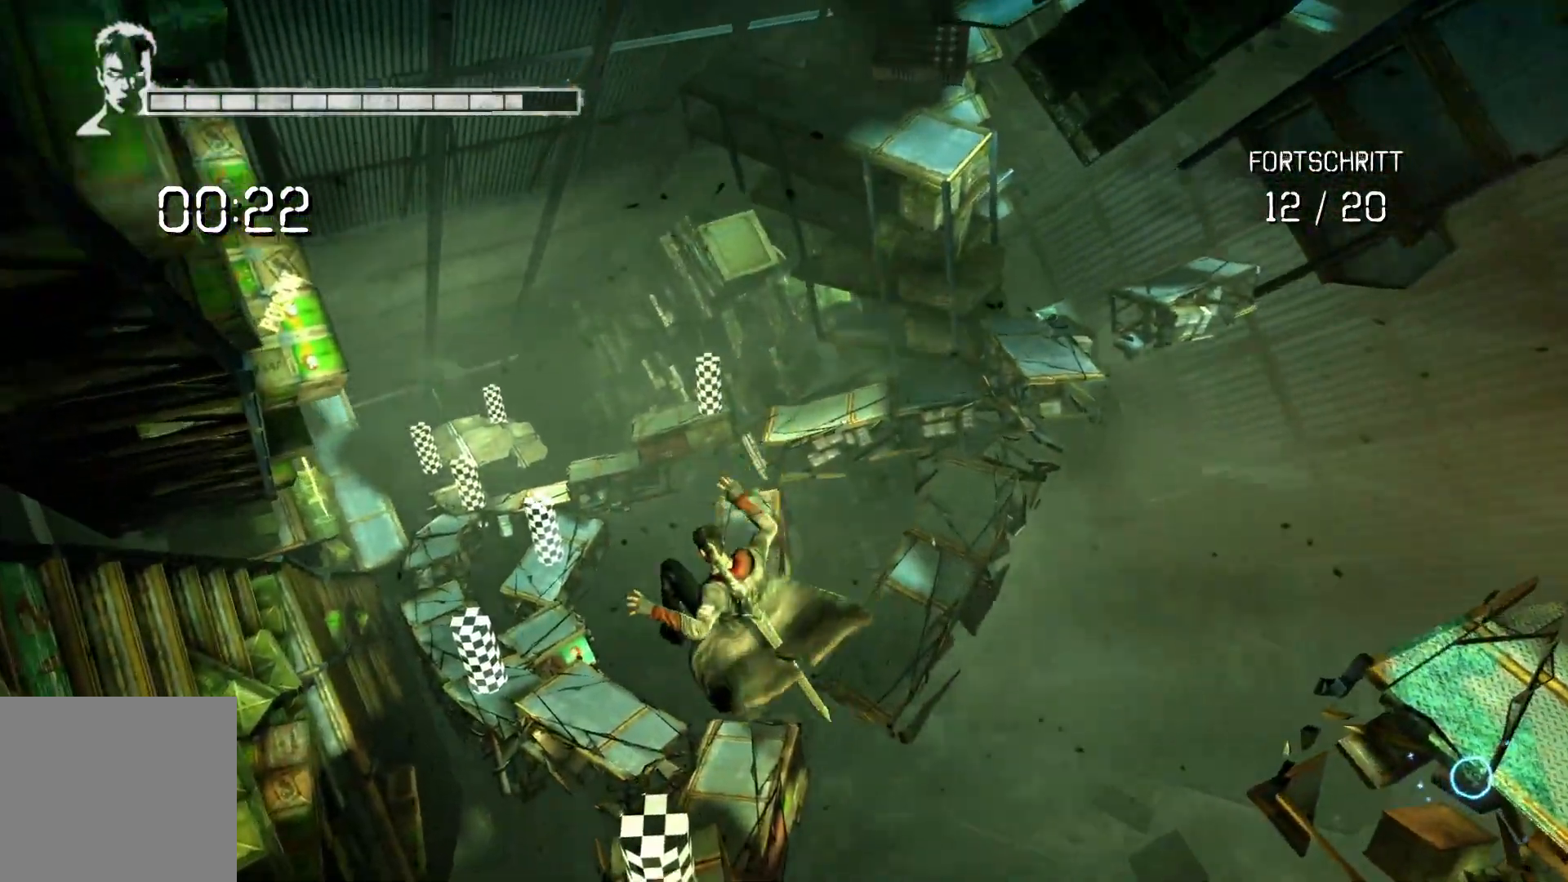
{"buttons": [], "left_stick": "up", "right_stick": "center", "events": [[350, "left_stick", "up"]]}
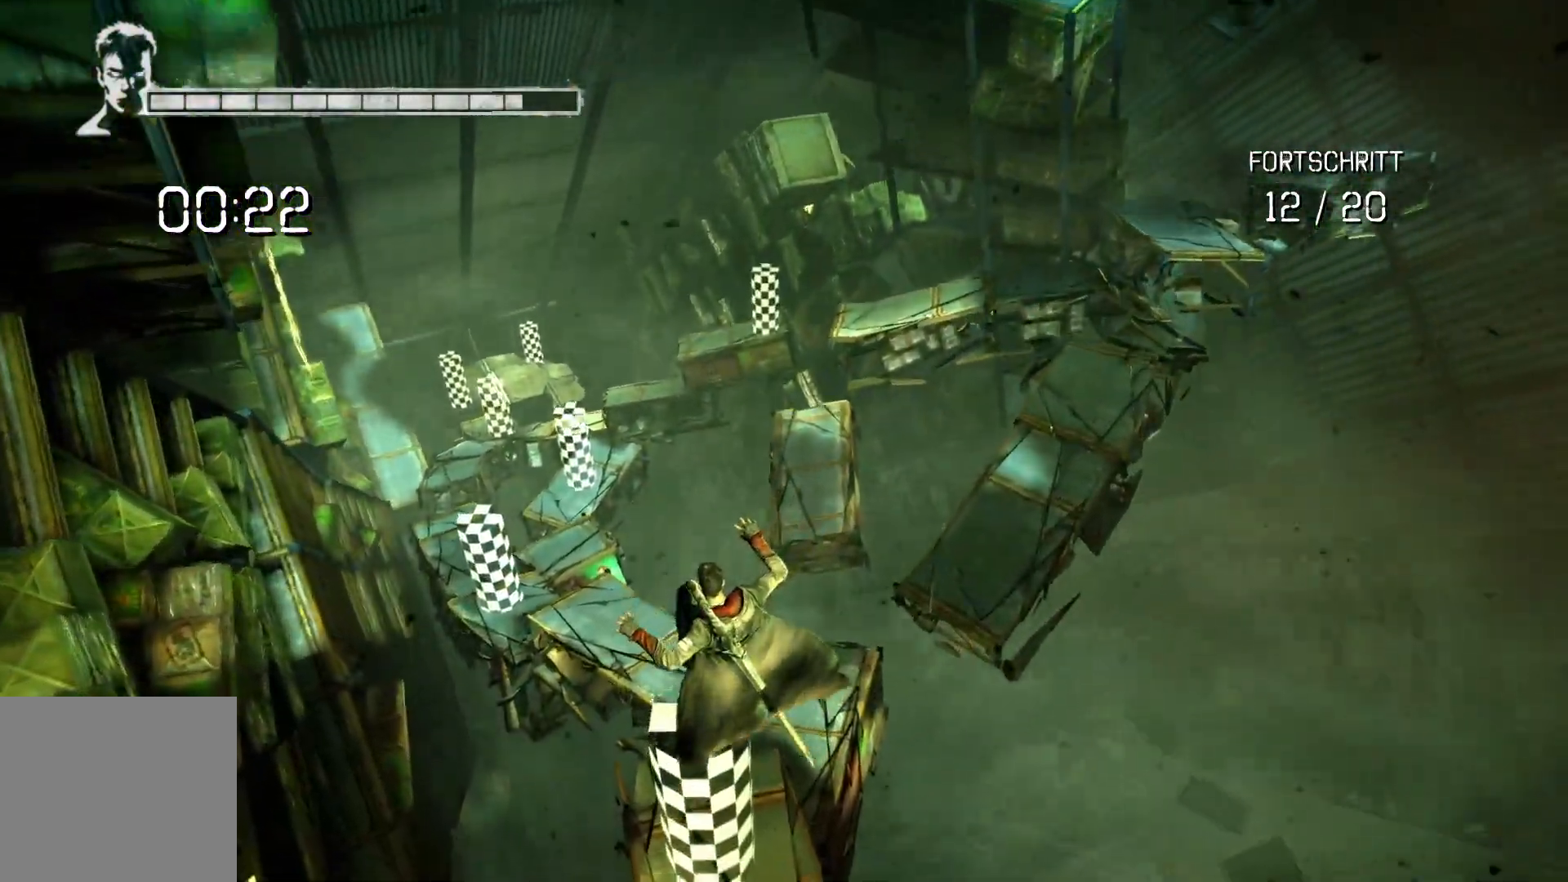
{"buttons": [], "left_stick": "up", "right_stick": "center", "events": []}
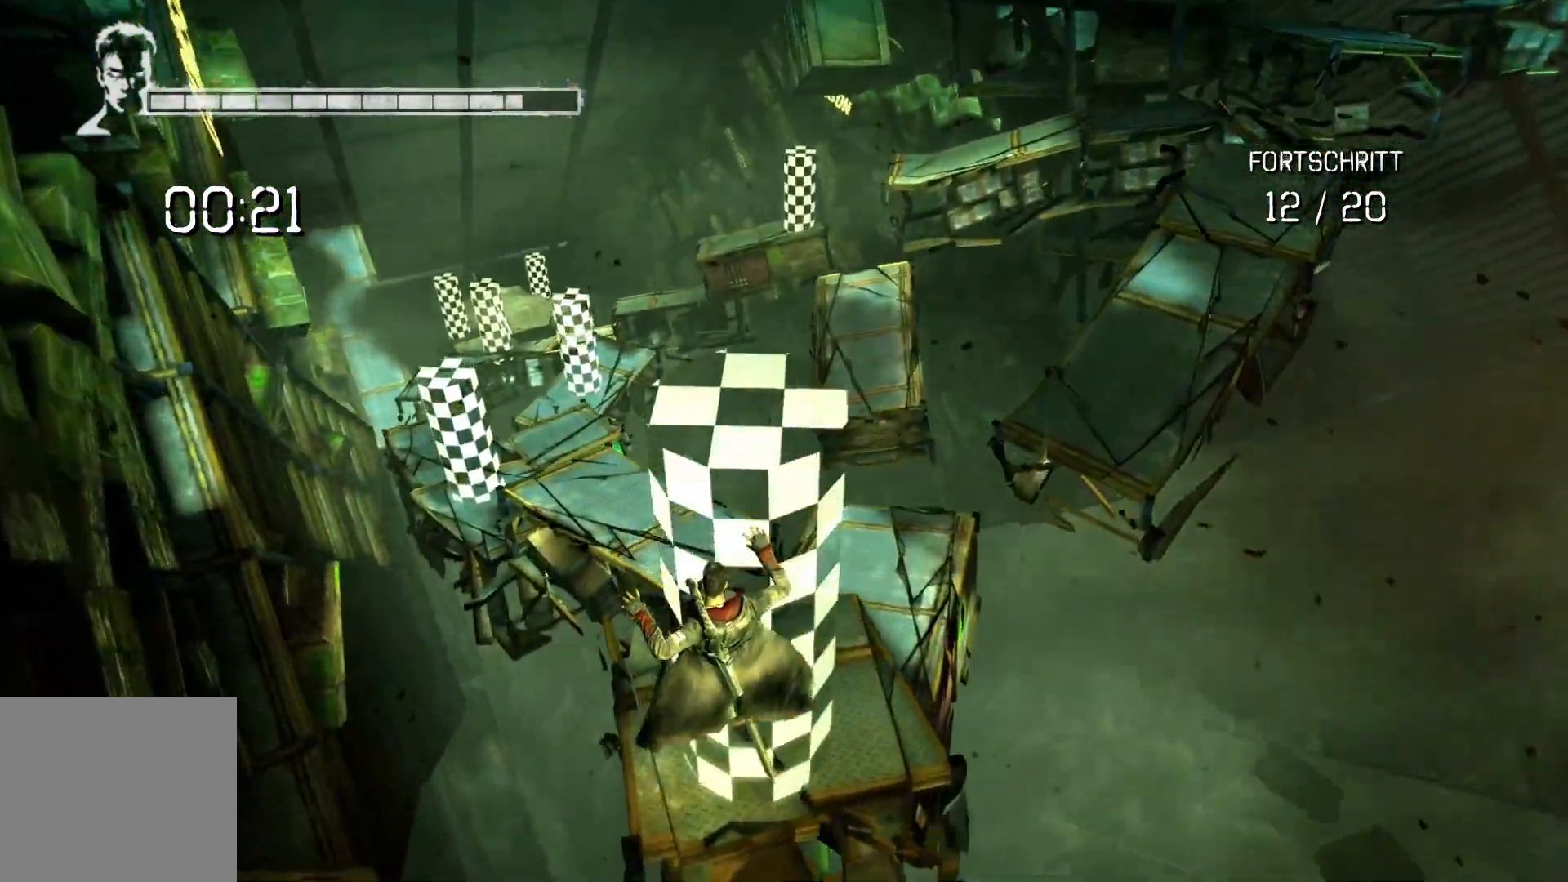
{"buttons": [], "left_stick": "up", "right_stick": "center", "events": [[267, "A", "down"], [450, "A", "up"]]}
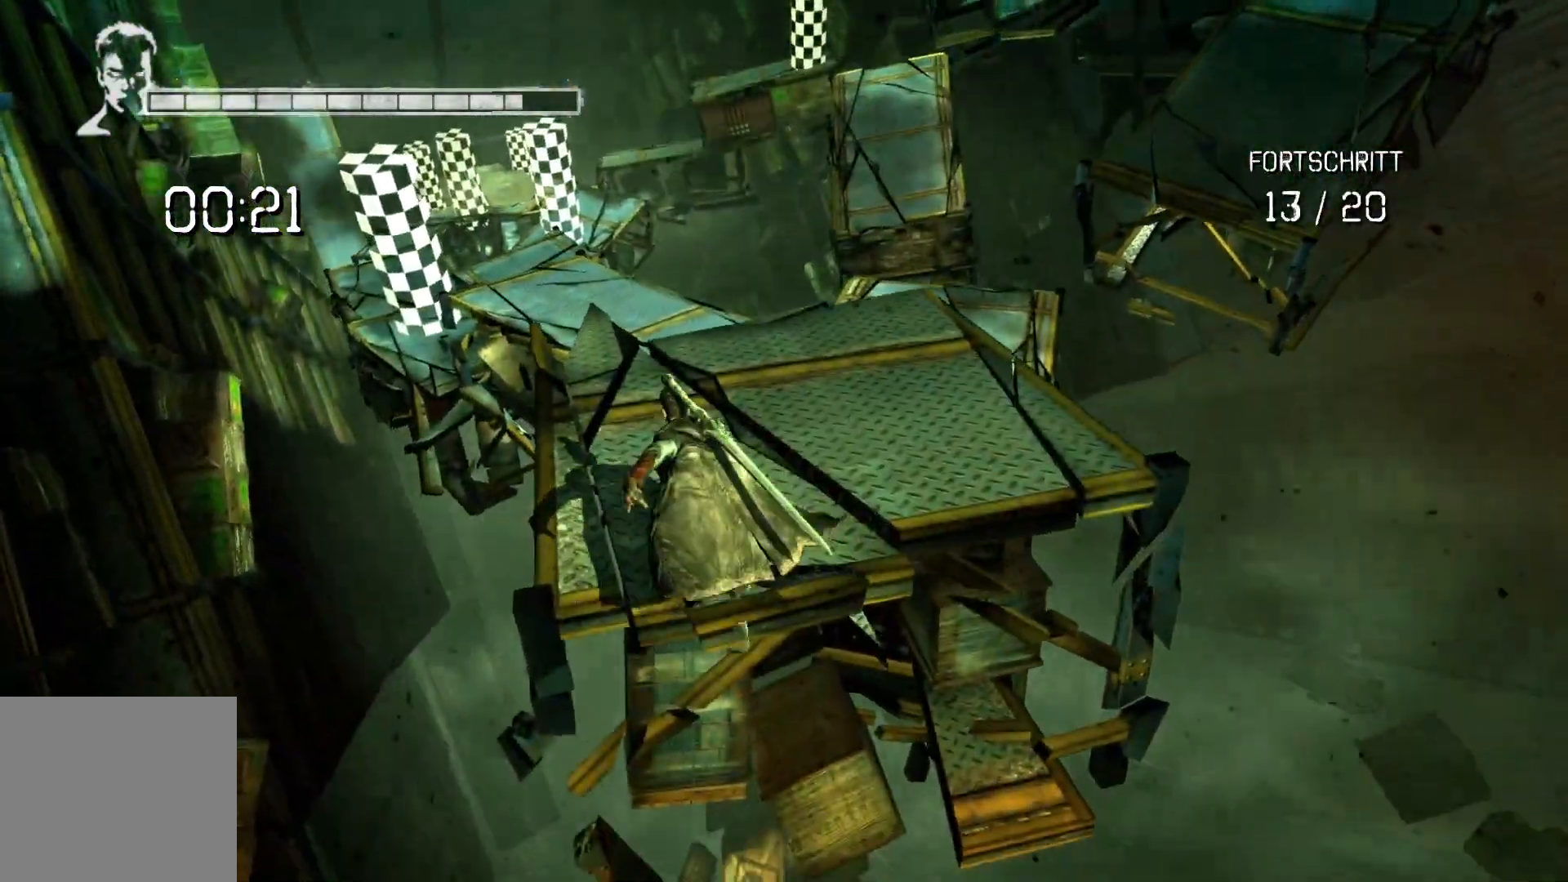
{"buttons": [], "left_stick": "up", "right_stick": "center", "events": []}
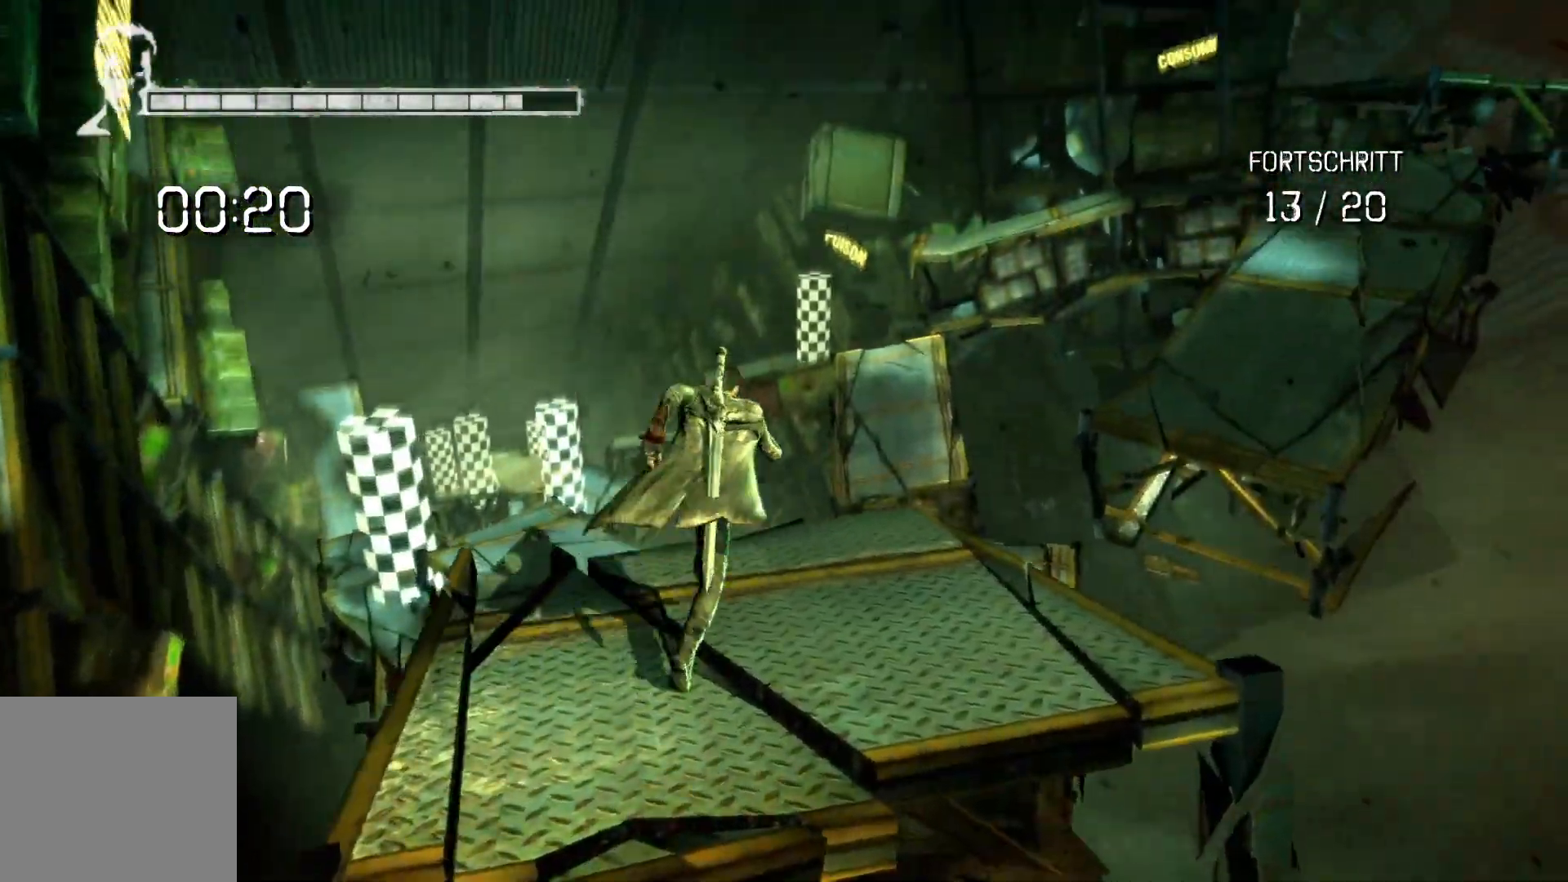
{"buttons": ["A"], "left_stick": "up", "right_stick": "center", "events": [[367, "A", "down"]]}
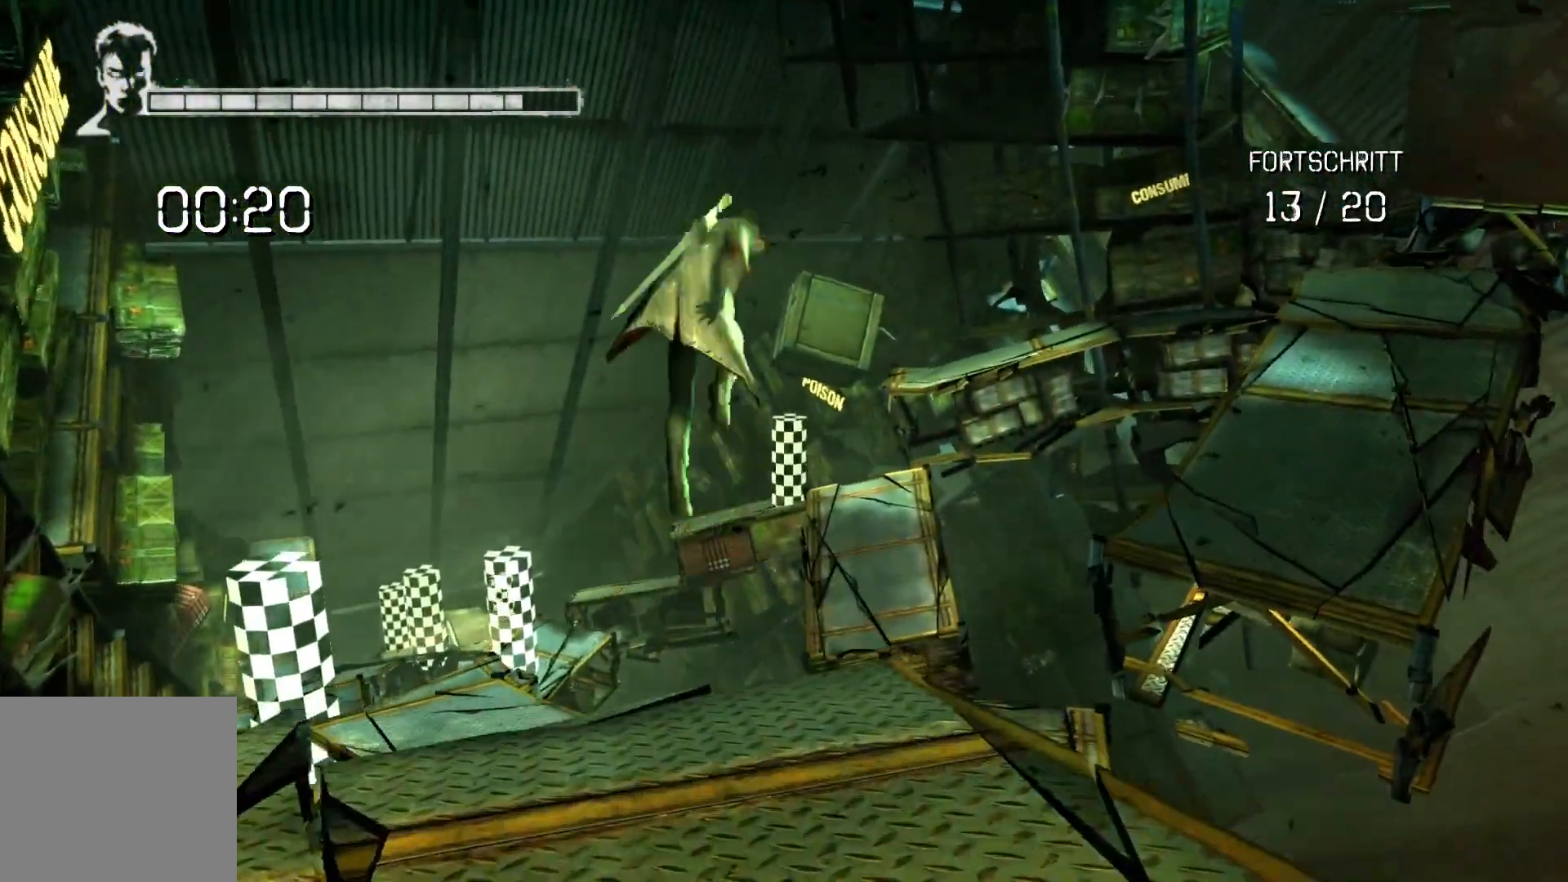
{"buttons": [], "left_stick": "up", "right_stick": "center", "events": [[267, "A", "up"]]}
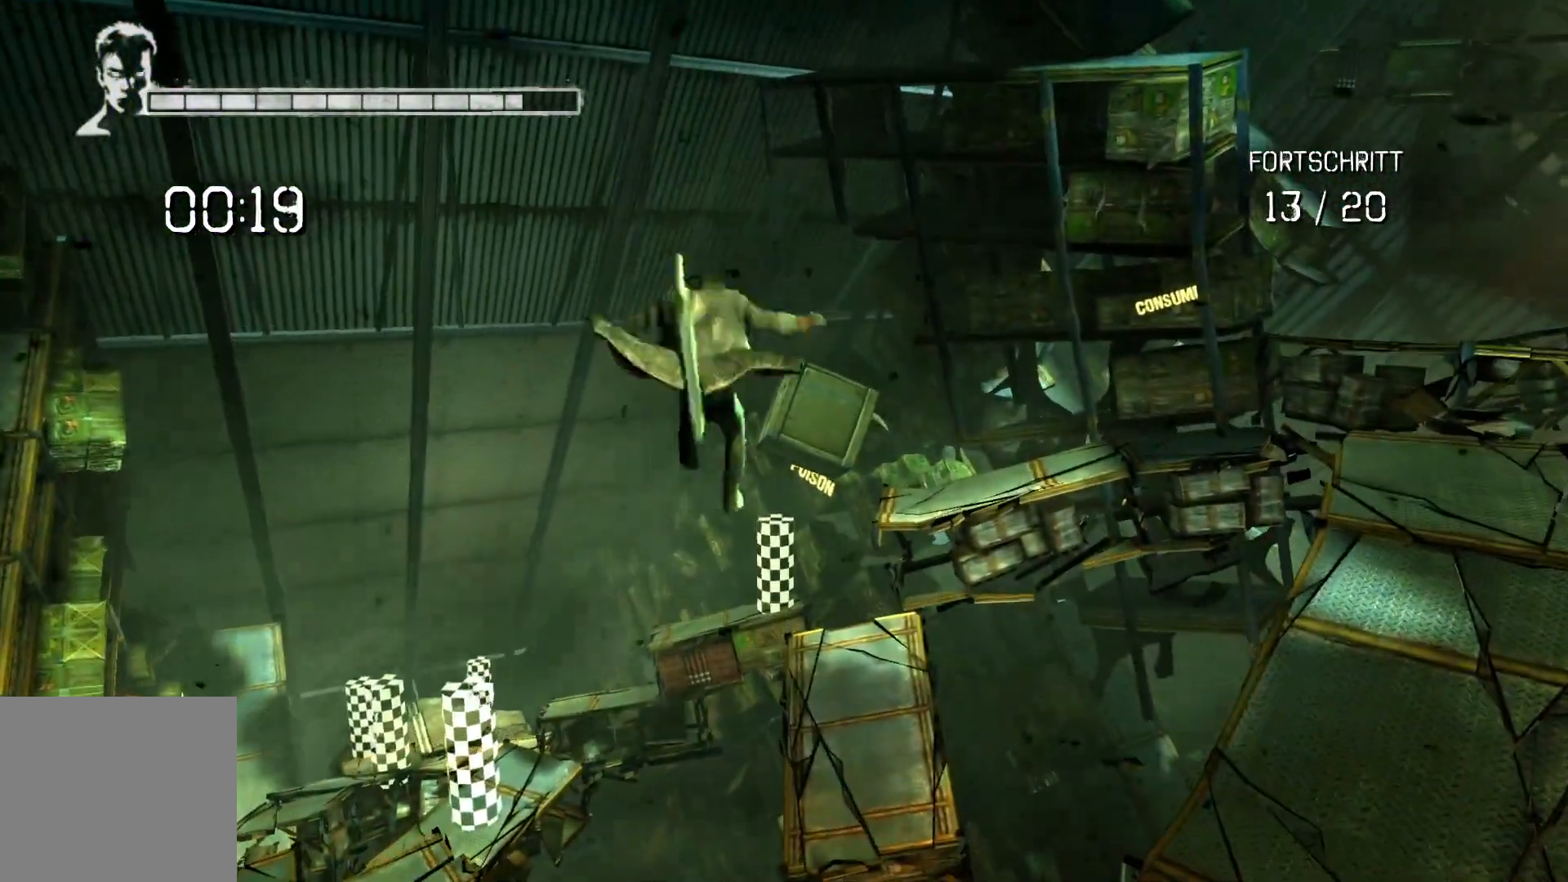
{"buttons": [], "left_stick": "center", "right_stick": "down-left", "events": [[67, "right_stick", "down-left"], [100, "left_stick", "right"], [167, "left_stick", "down-right"], [333, "left_stick", "center"]]}
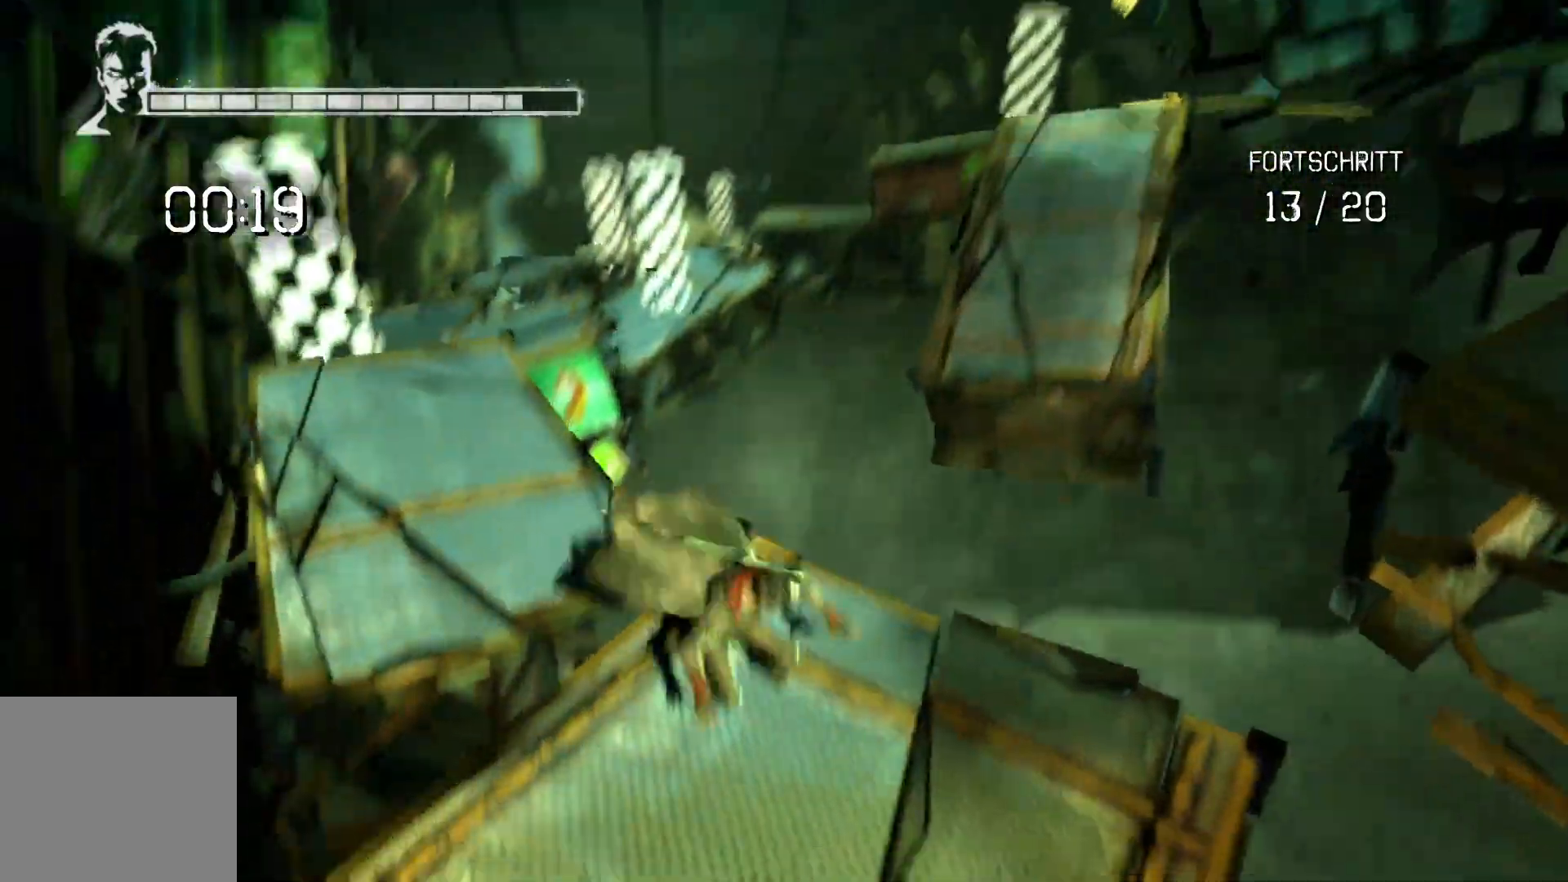
{"buttons": ["A"], "left_stick": "up", "right_stick": "center", "events": [[83, "left_stick", "up-left"], [100, "right_stick", "center"], [383, "A", "down"], [433, "left_stick", "up"]]}
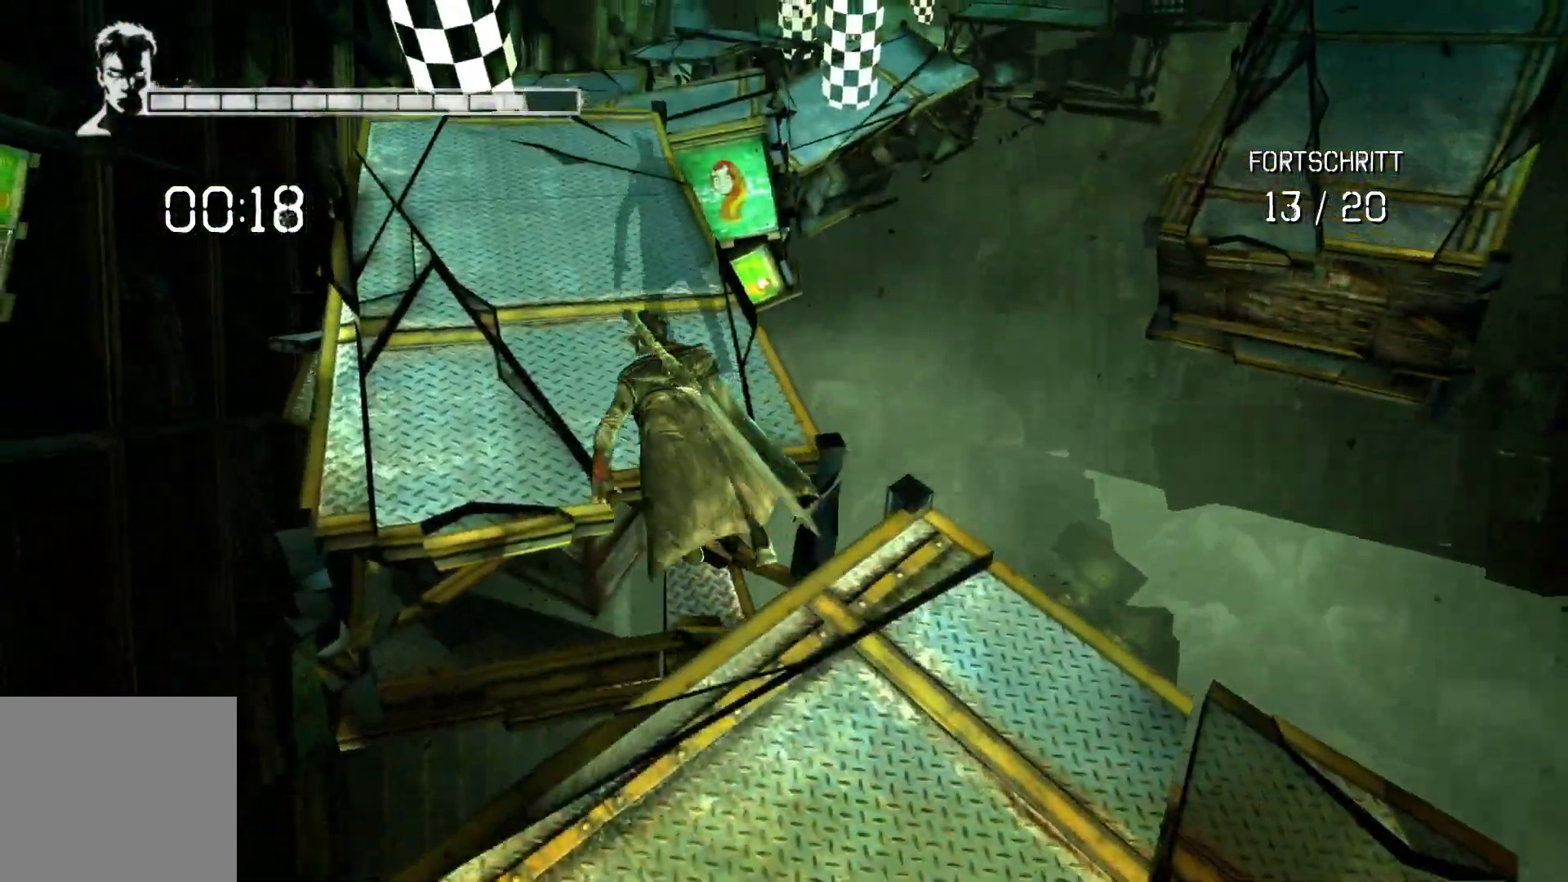
{"buttons": [], "left_stick": "up", "right_stick": "center", "events": [[33, "A", "up"]]}
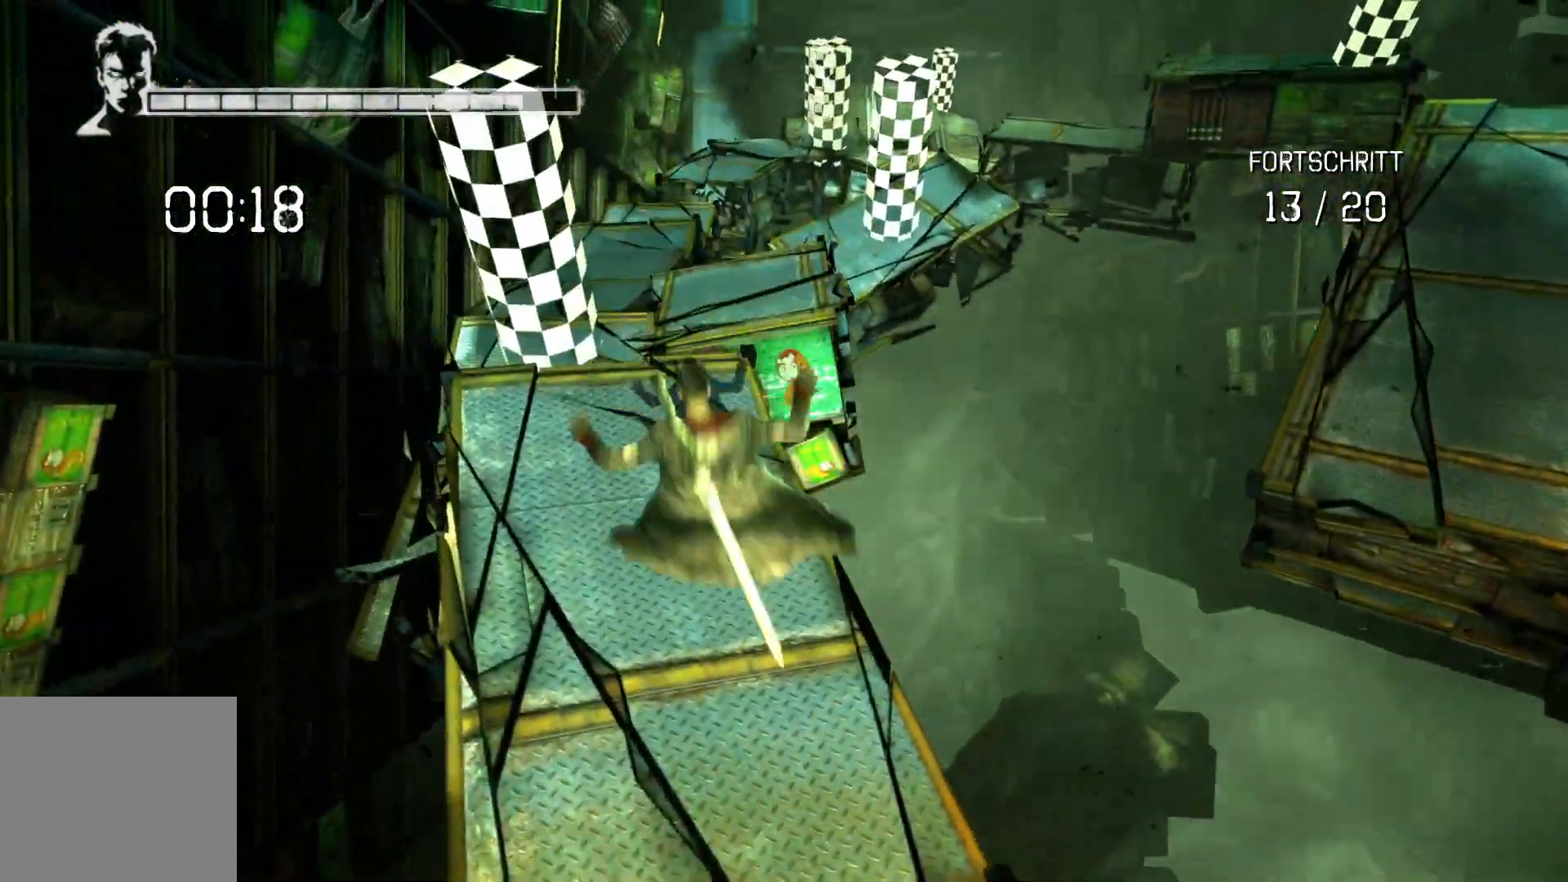
{"buttons": [], "left_stick": "up", "right_stick": "center", "events": []}
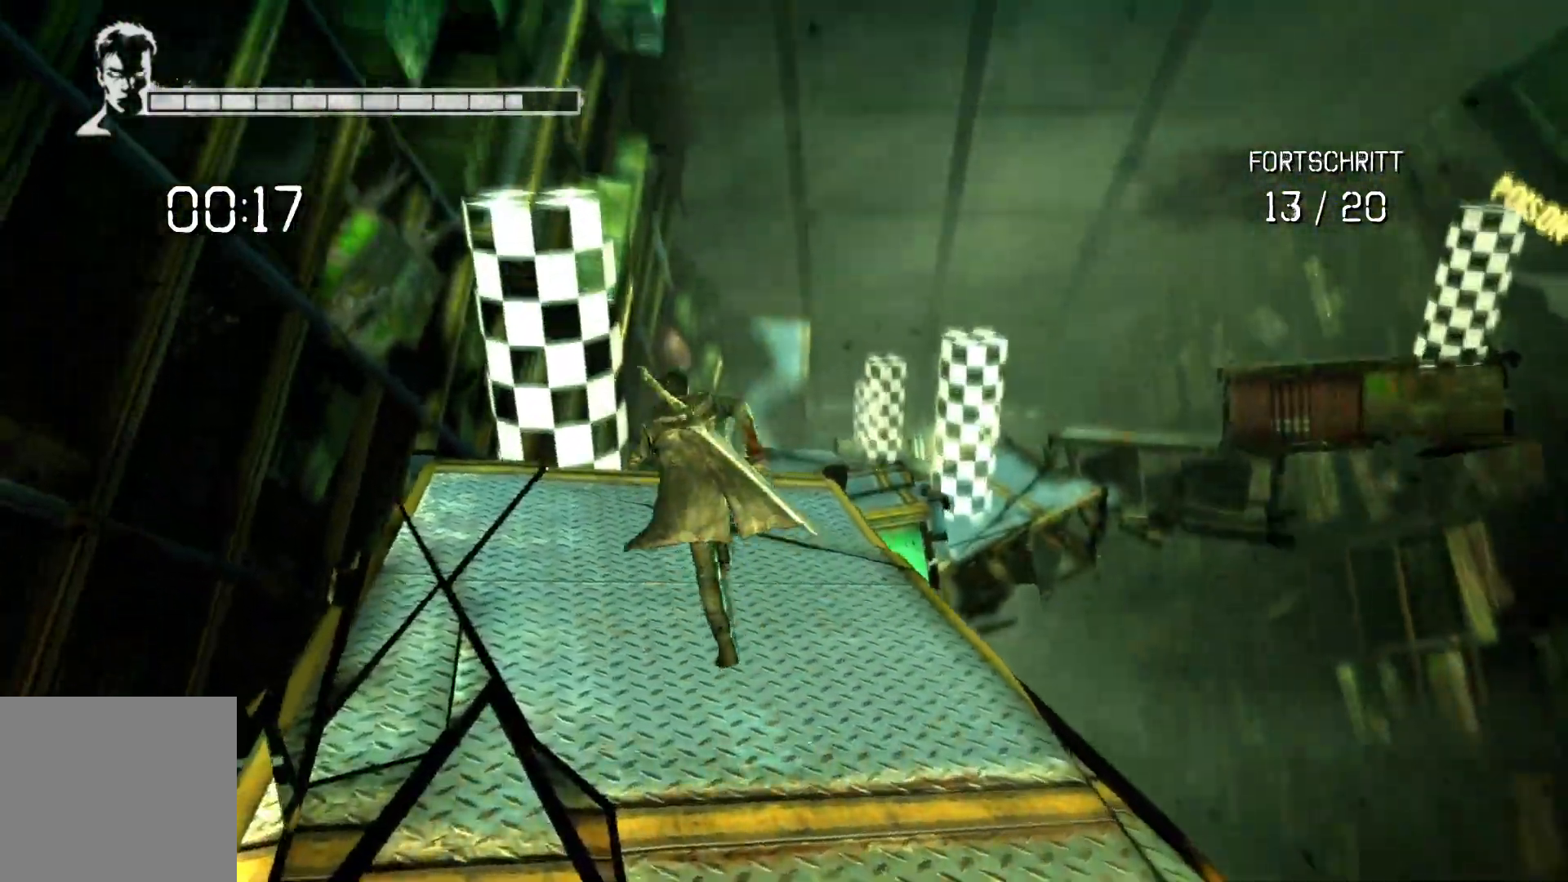
{"buttons": [], "left_stick": "up", "right_stick": "center", "events": [[67, "right_stick", "down"], [317, "right_stick", "center"]]}
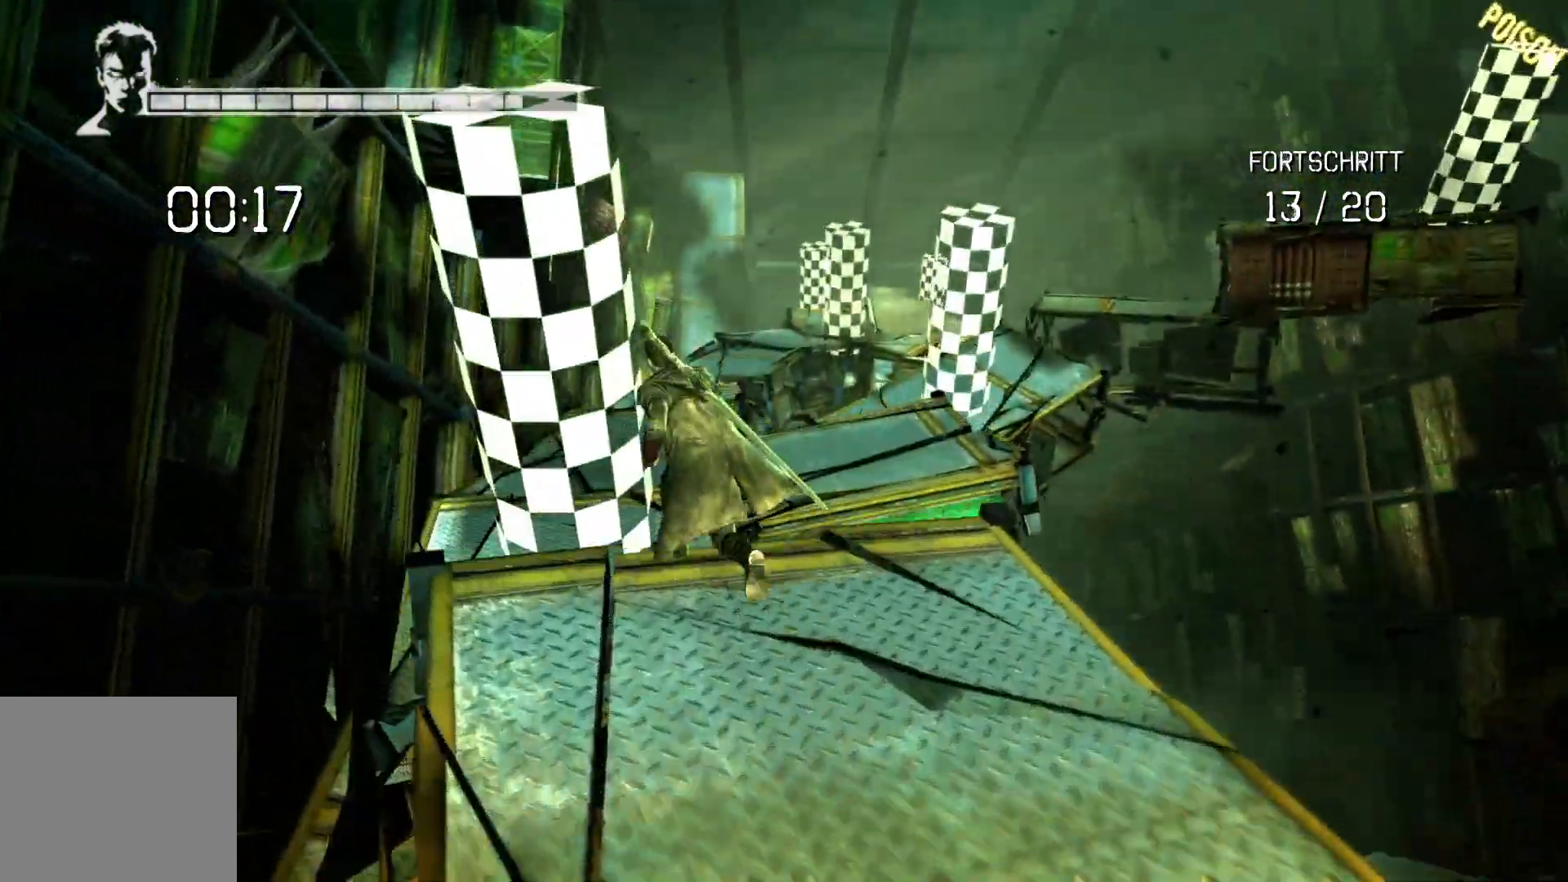
{"buttons": [], "left_stick": "up", "right_stick": "center", "events": []}
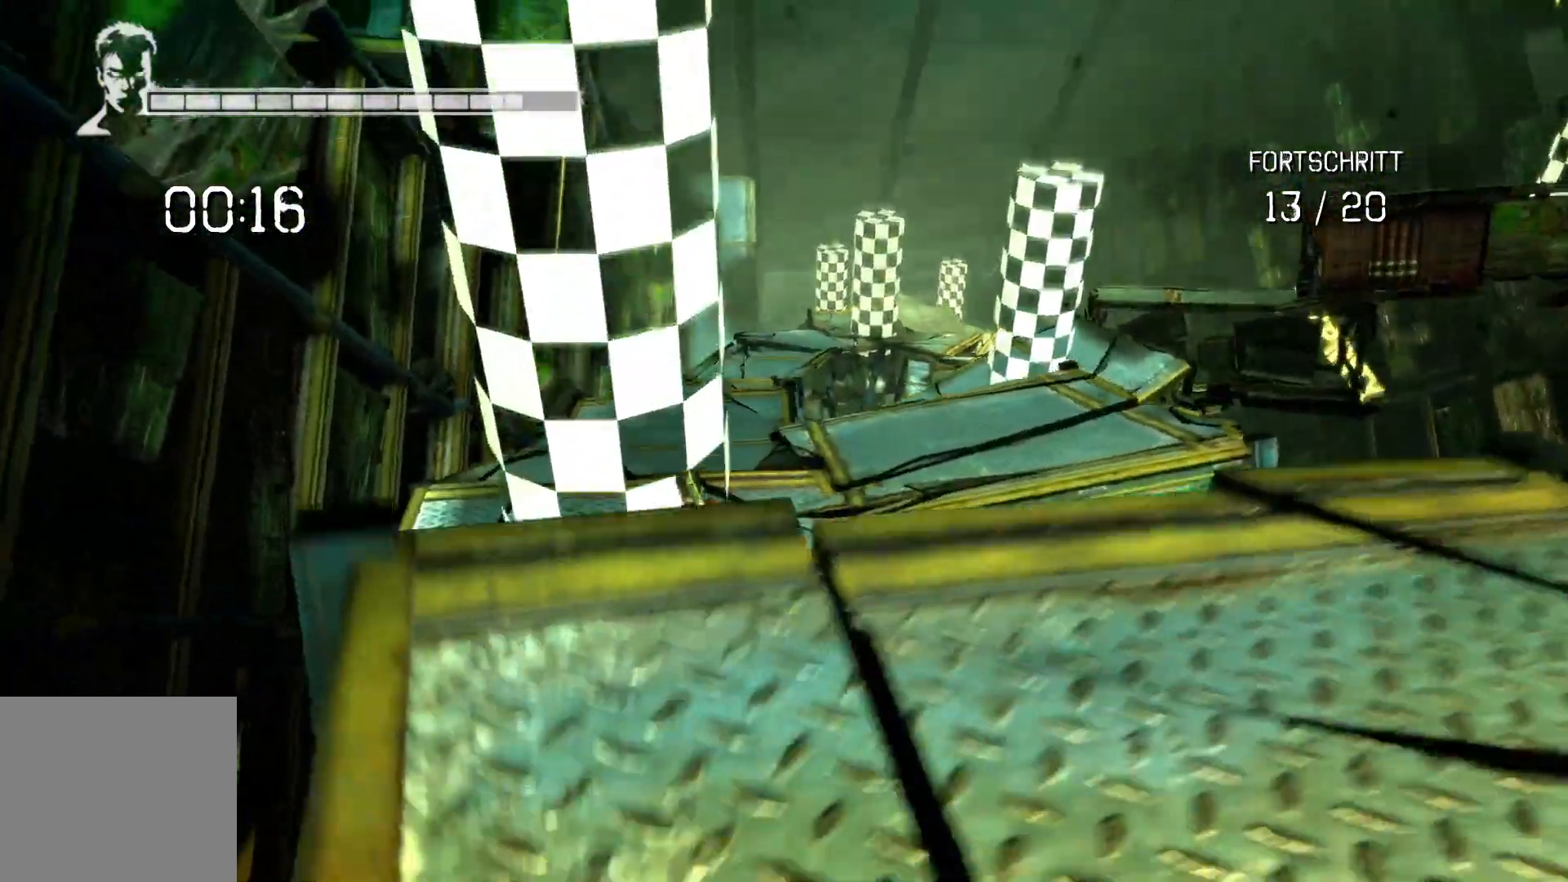
{"buttons": [], "left_stick": "up-right", "right_stick": "right", "events": [[383, "left_stick", "up-right"], [383, "right_stick", "right"]]}
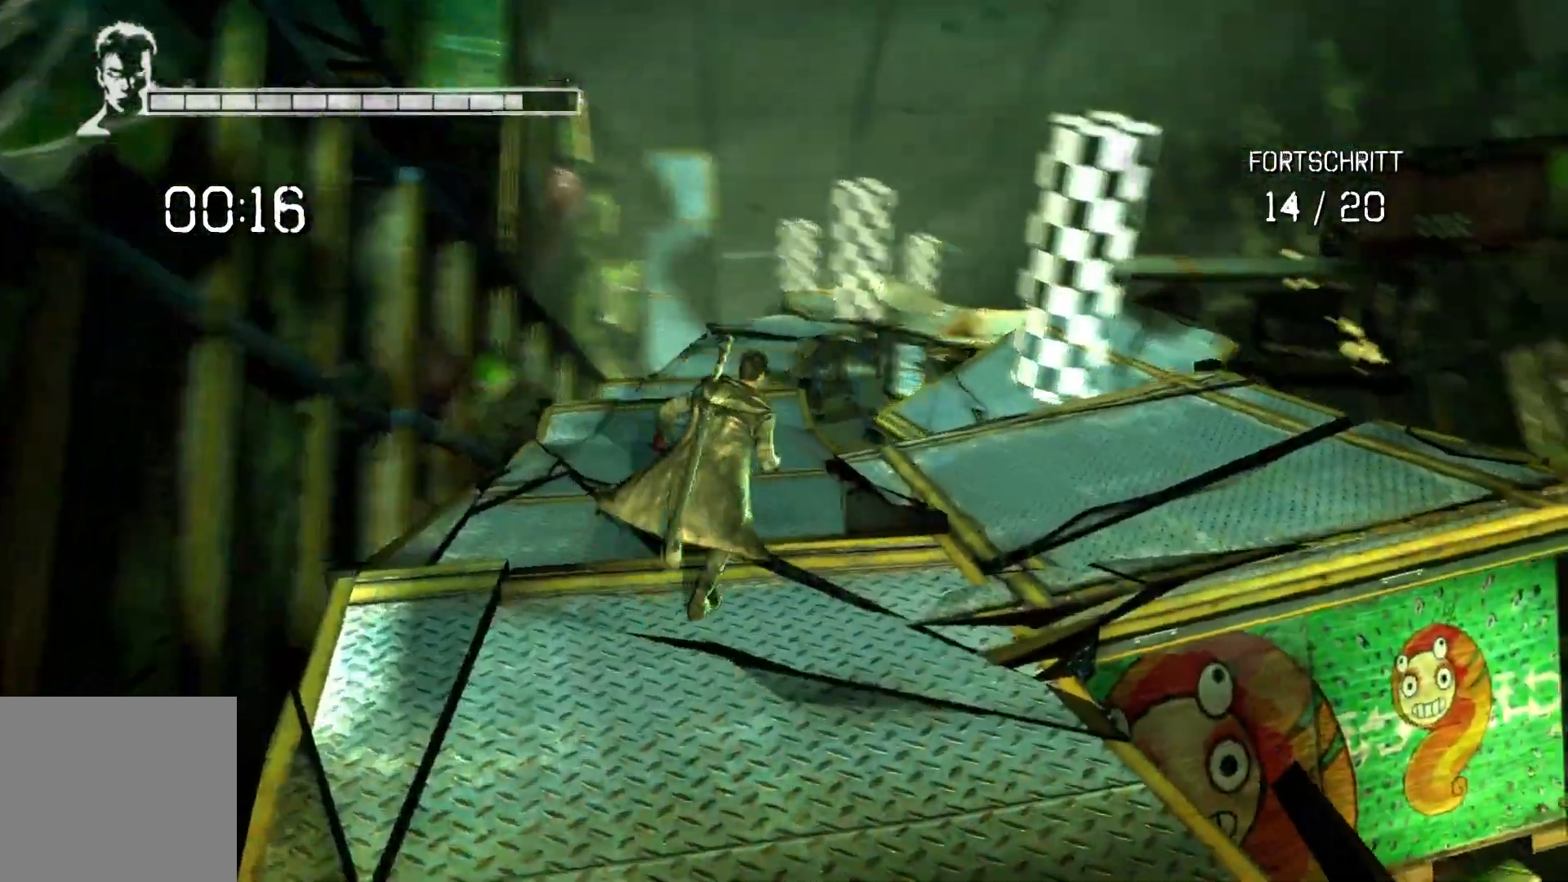
{"buttons": ["A"], "left_stick": "up", "right_stick": "center", "events": [[100, "left_stick", "up"], [200, "right_stick", "center"], [350, "A", "down"]]}
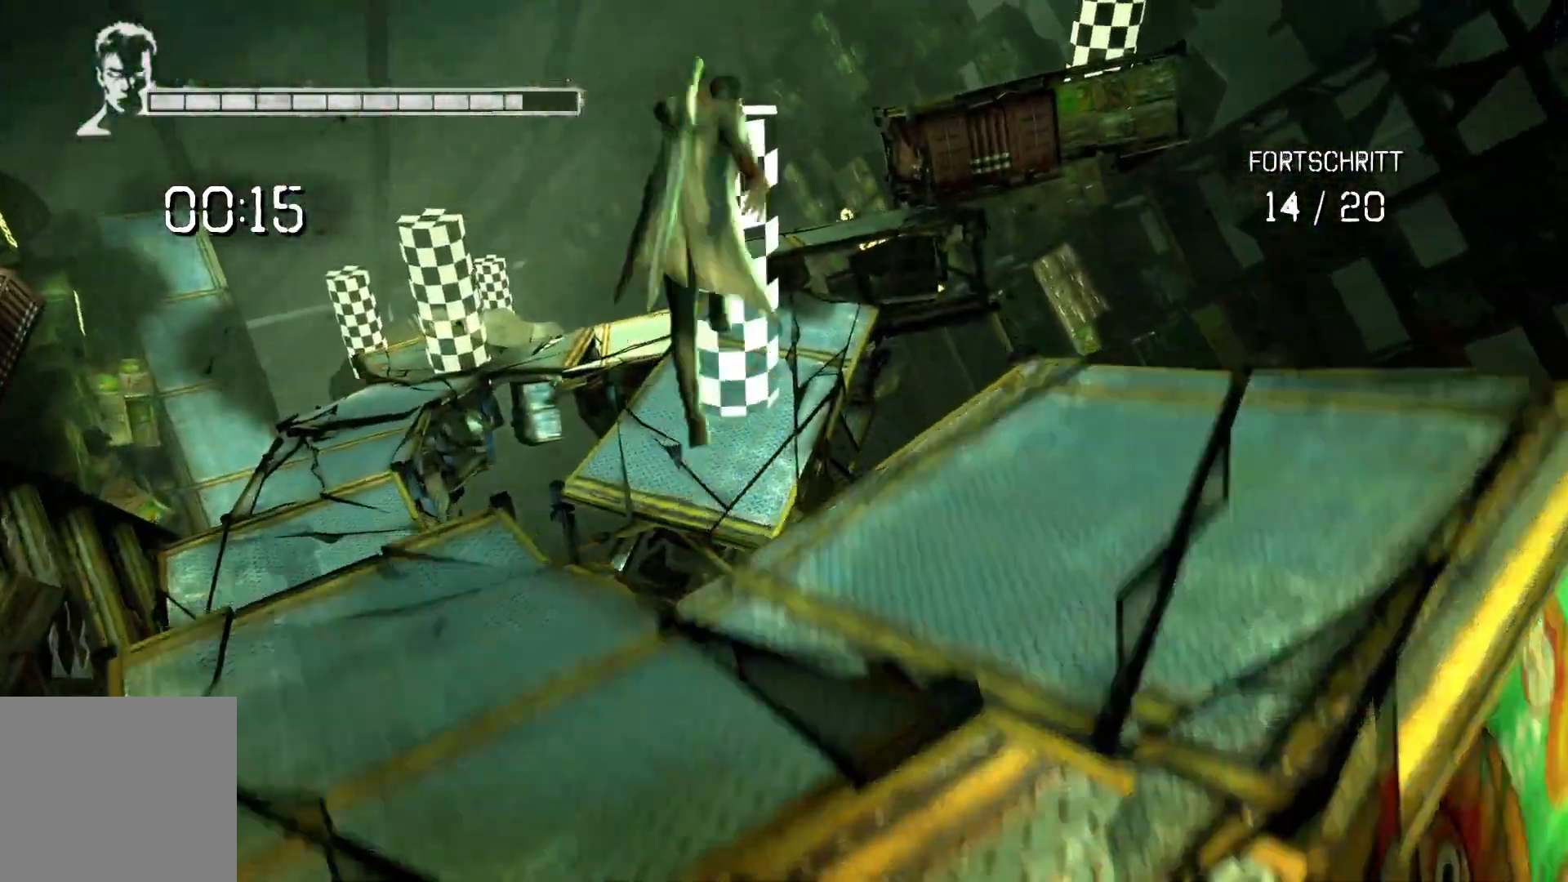
{"buttons": ["A", "L2"], "left_stick": "up", "right_stick": "center", "events": [[167, "A", "up"], [233, "L2", "down"], [467, "A", "down"]]}
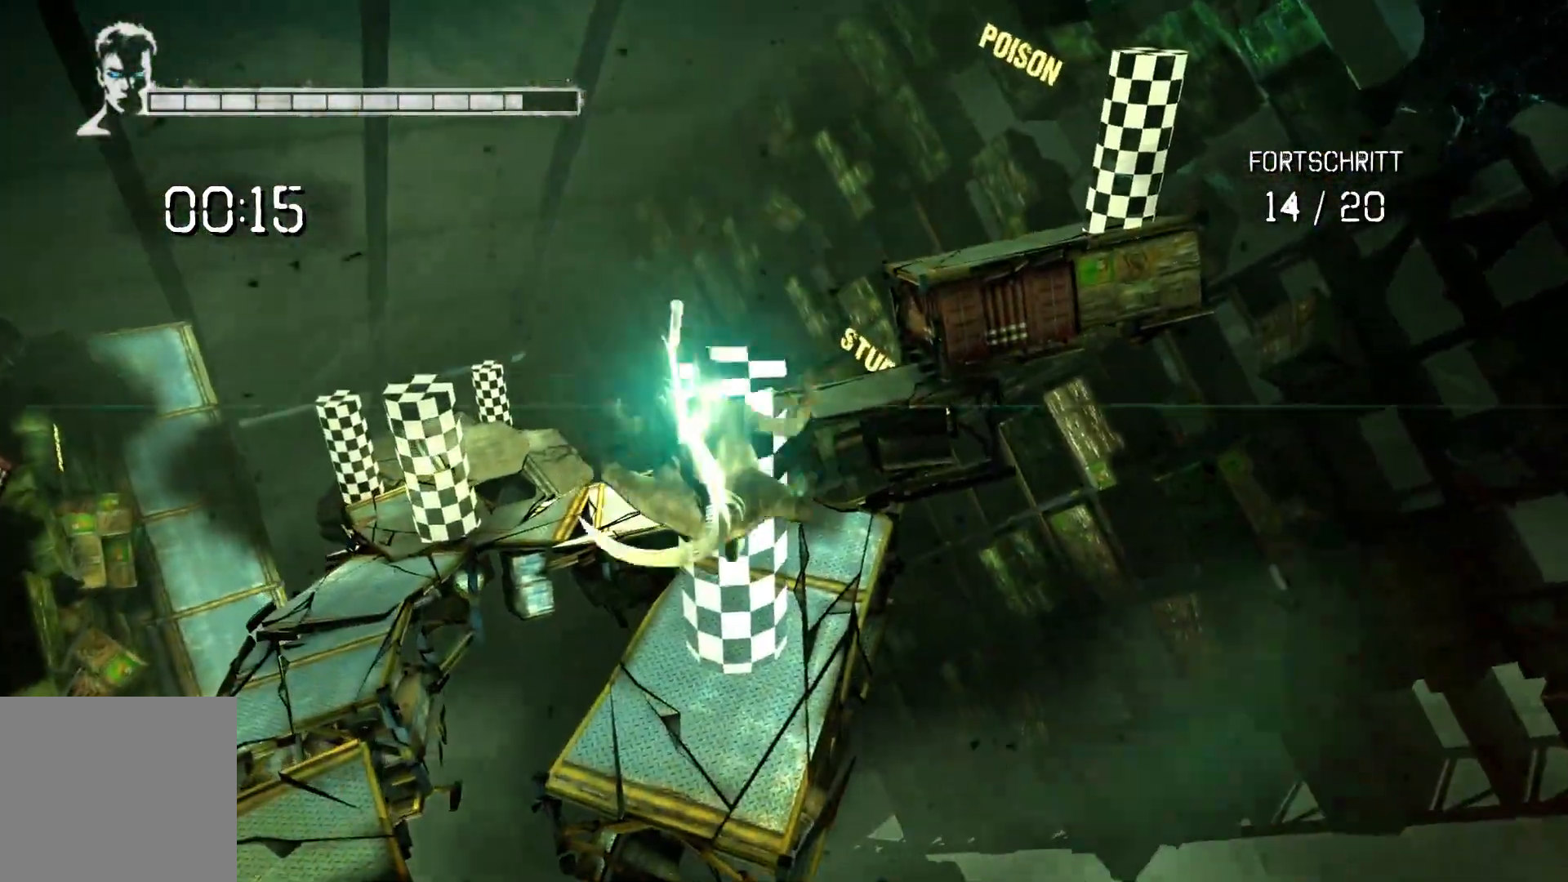
{"buttons": [], "left_stick": "up", "right_stick": "center", "events": [[50, "A", "up"], [83, "L2", "up"]]}
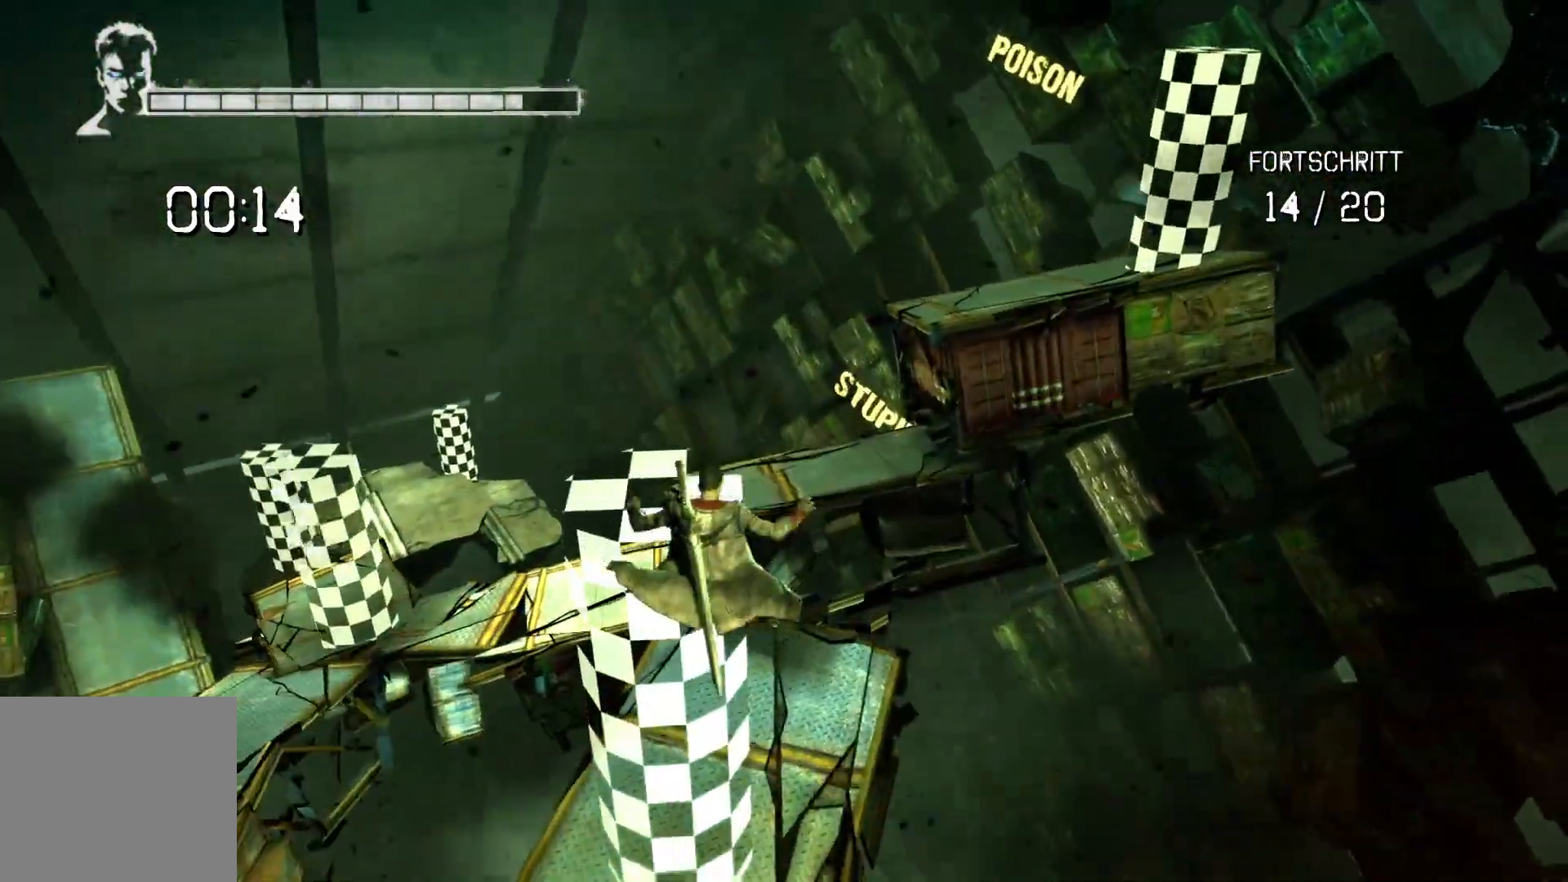
{"buttons": [], "left_stick": "up", "right_stick": "center", "events": []}
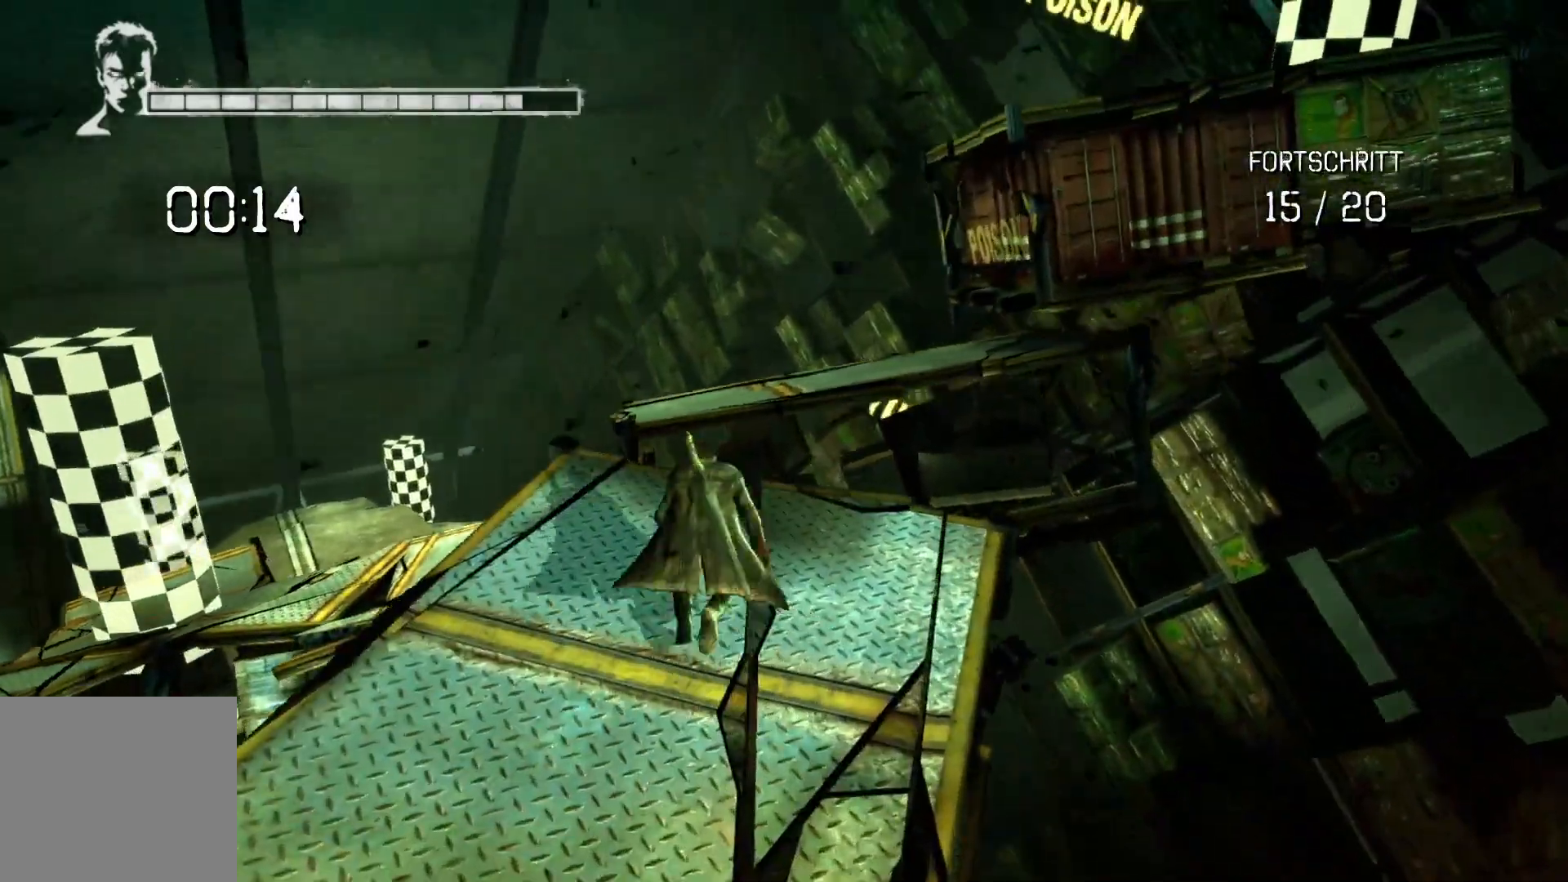
{"buttons": ["A"], "left_stick": "up", "right_stick": "center", "events": [[67, "left_stick", "up-right"], [217, "A", "down"], [383, "left_stick", "up"]]}
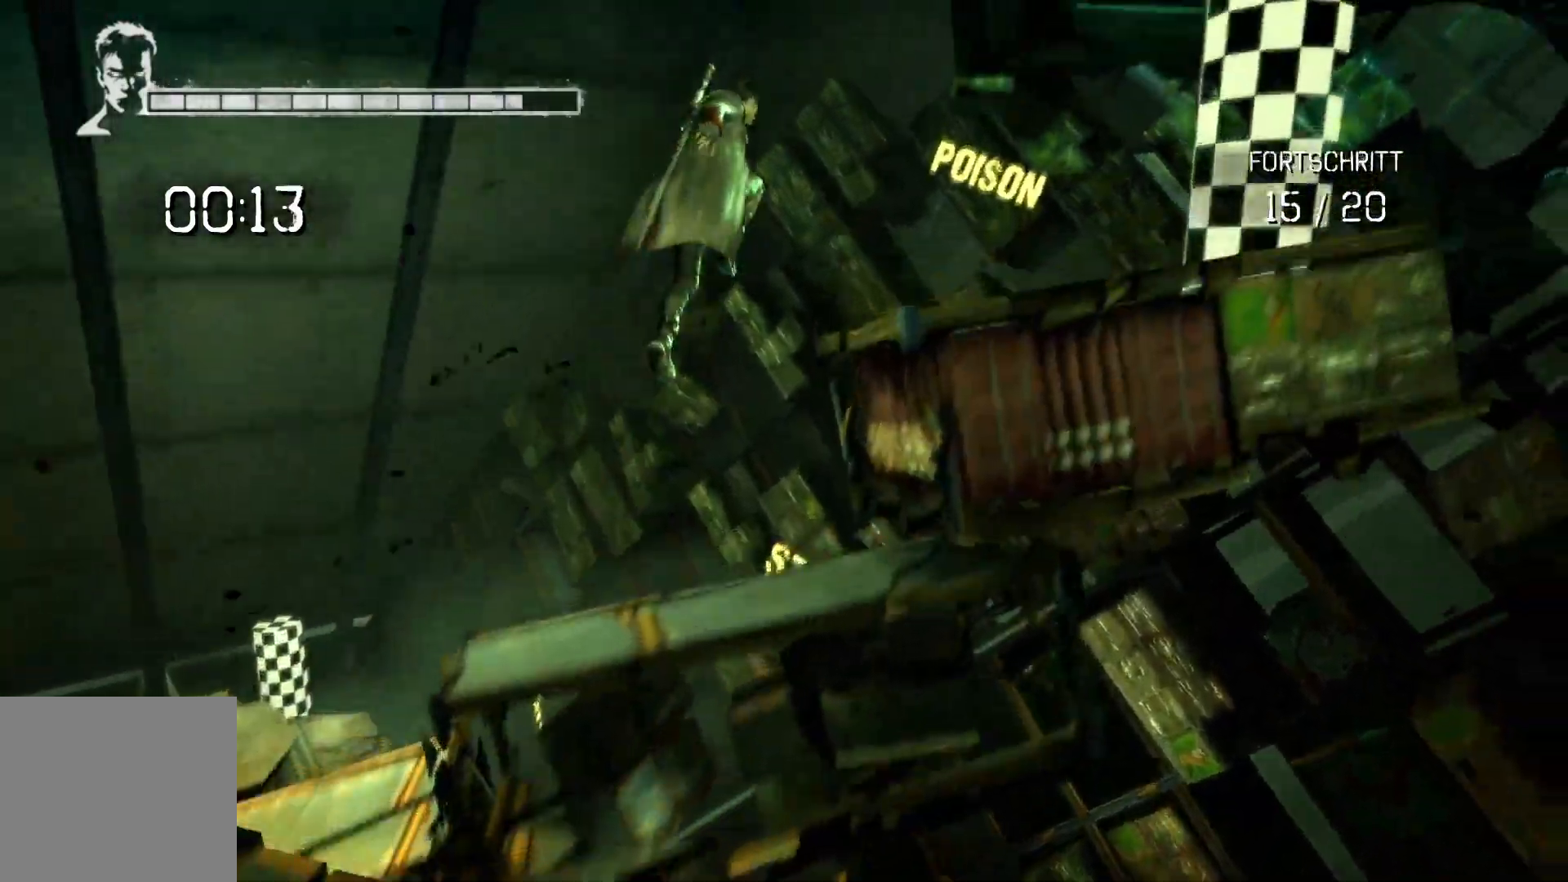
{"buttons": ["A", "L2"], "left_stick": "up-right", "right_stick": "center", "events": [[33, "A", "up"], [150, "A", "down"], [367, "A", "up"], [400, "L2", "down"], [400, "left_stick", "up-right"], [483, "A", "down"]]}
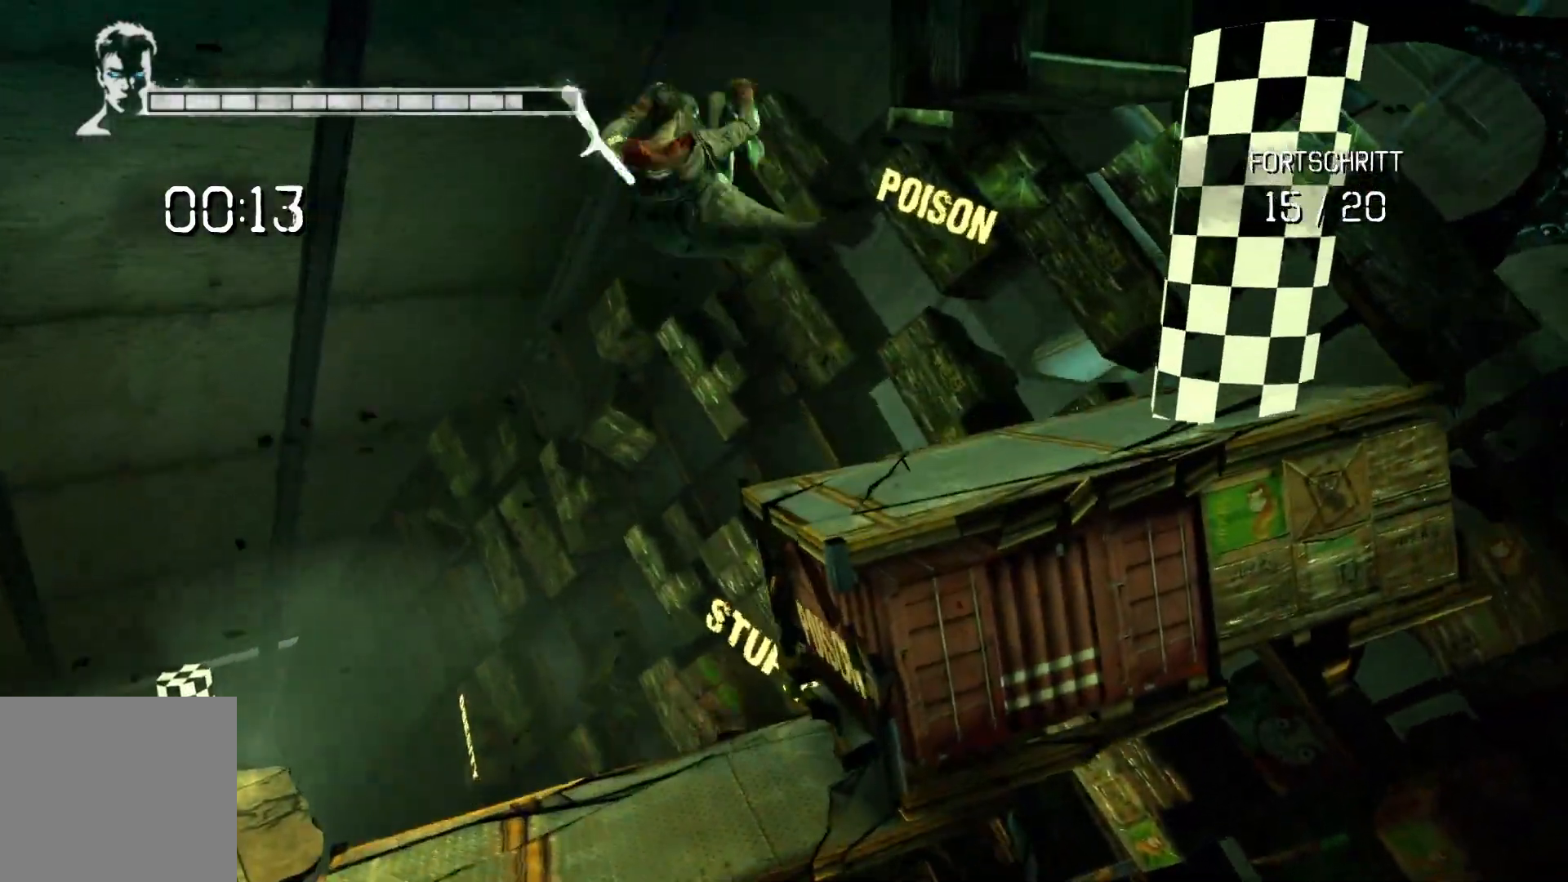
{"buttons": [], "left_stick": "up-right", "right_stick": "center", "events": [[383, "A", "up"], [400, "L2", "up"]]}